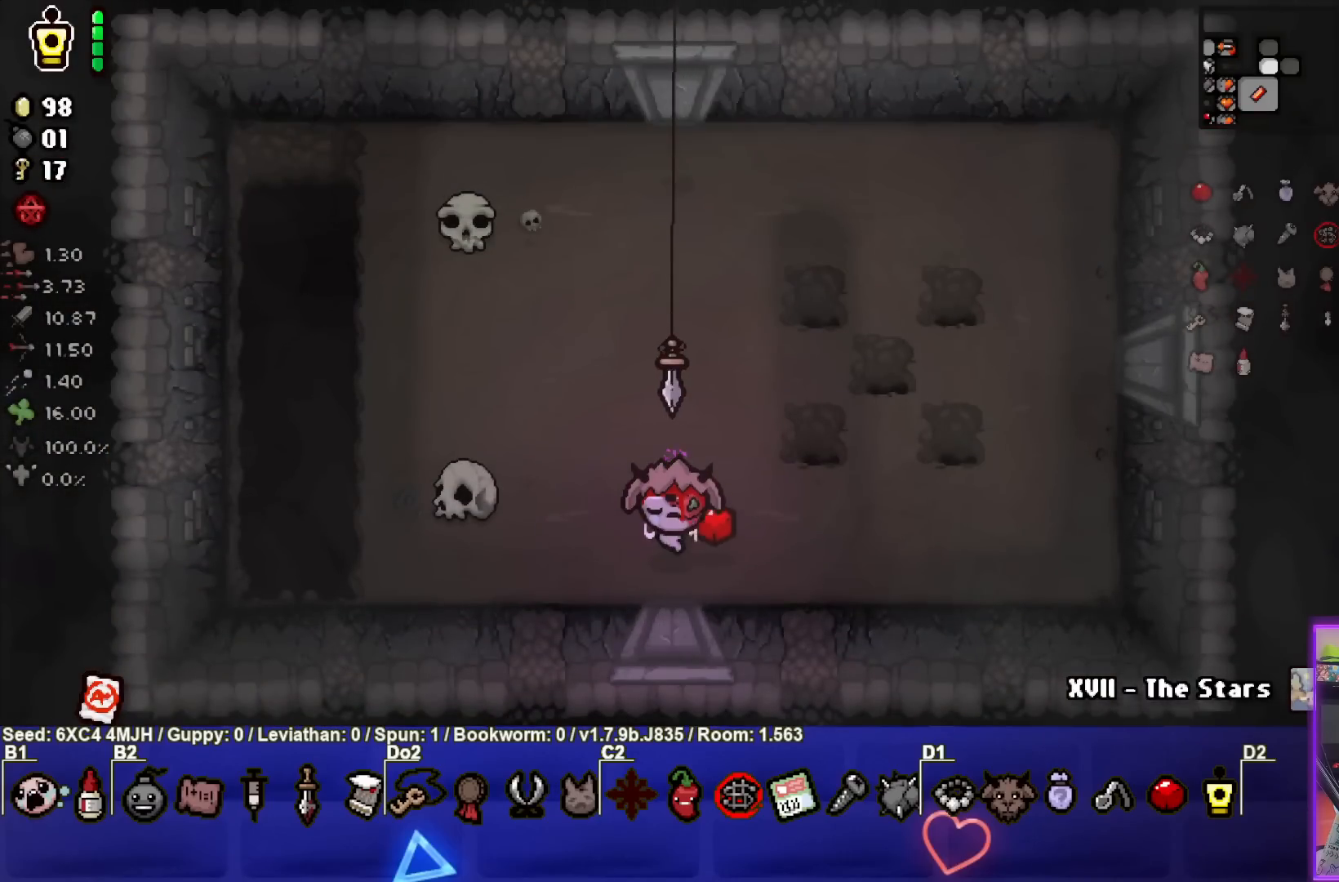
Gameplay with a controller (PlayStation layout); each line is a JSON object with the inputs held at the frame after it. "events" lists button and stick changes between this image and that frame as [ms after this image, input, new state], when the widget could be followed in between.
{"buttons": [], "left_stick": "up", "right_stick": "center", "events": [[33, "left_stick", "up-left"], [450, "left_stick", "up"]]}
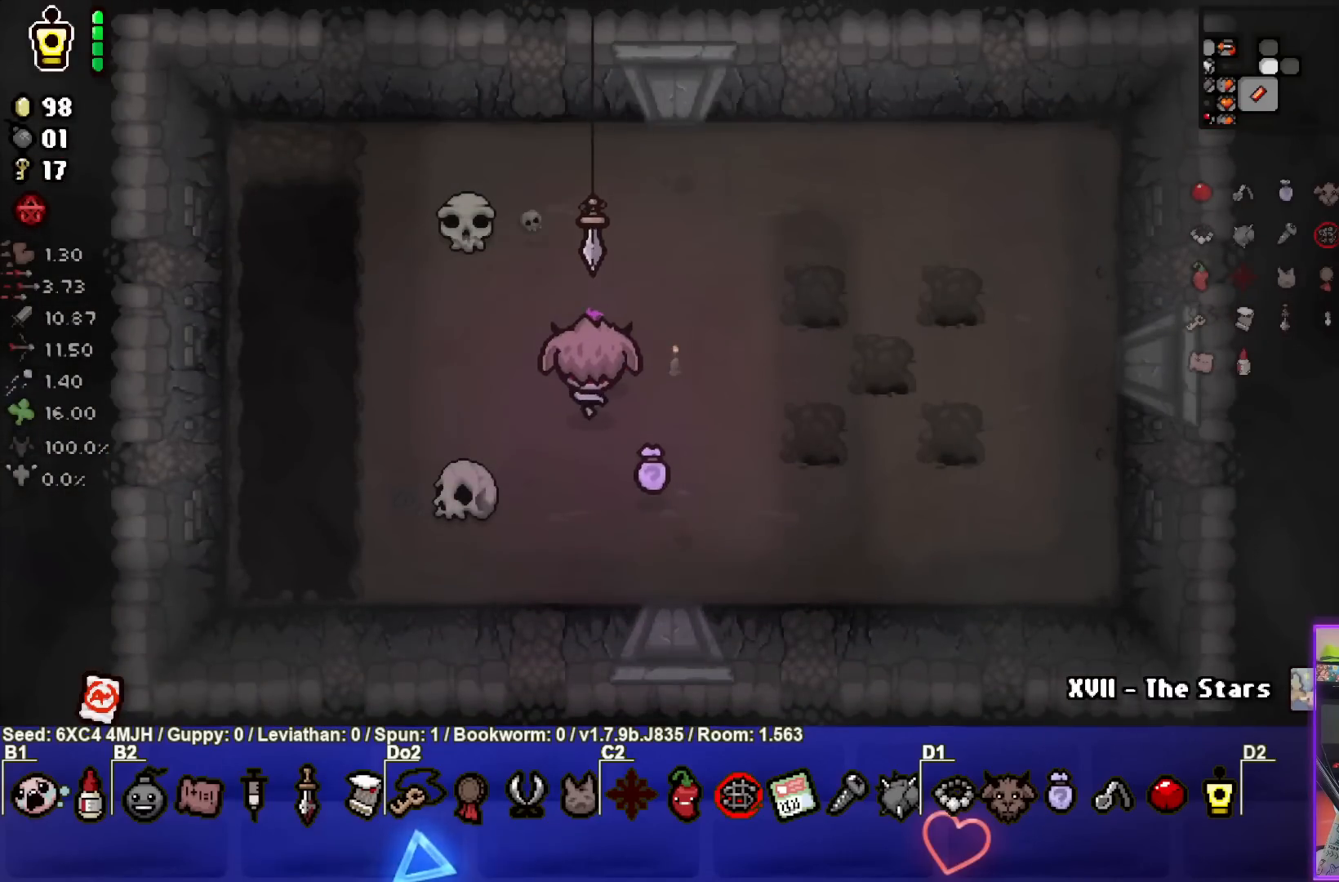
{"buttons": [], "left_stick": "up-right", "right_stick": "center", "events": [[117, "left_stick", "up-right"]]}
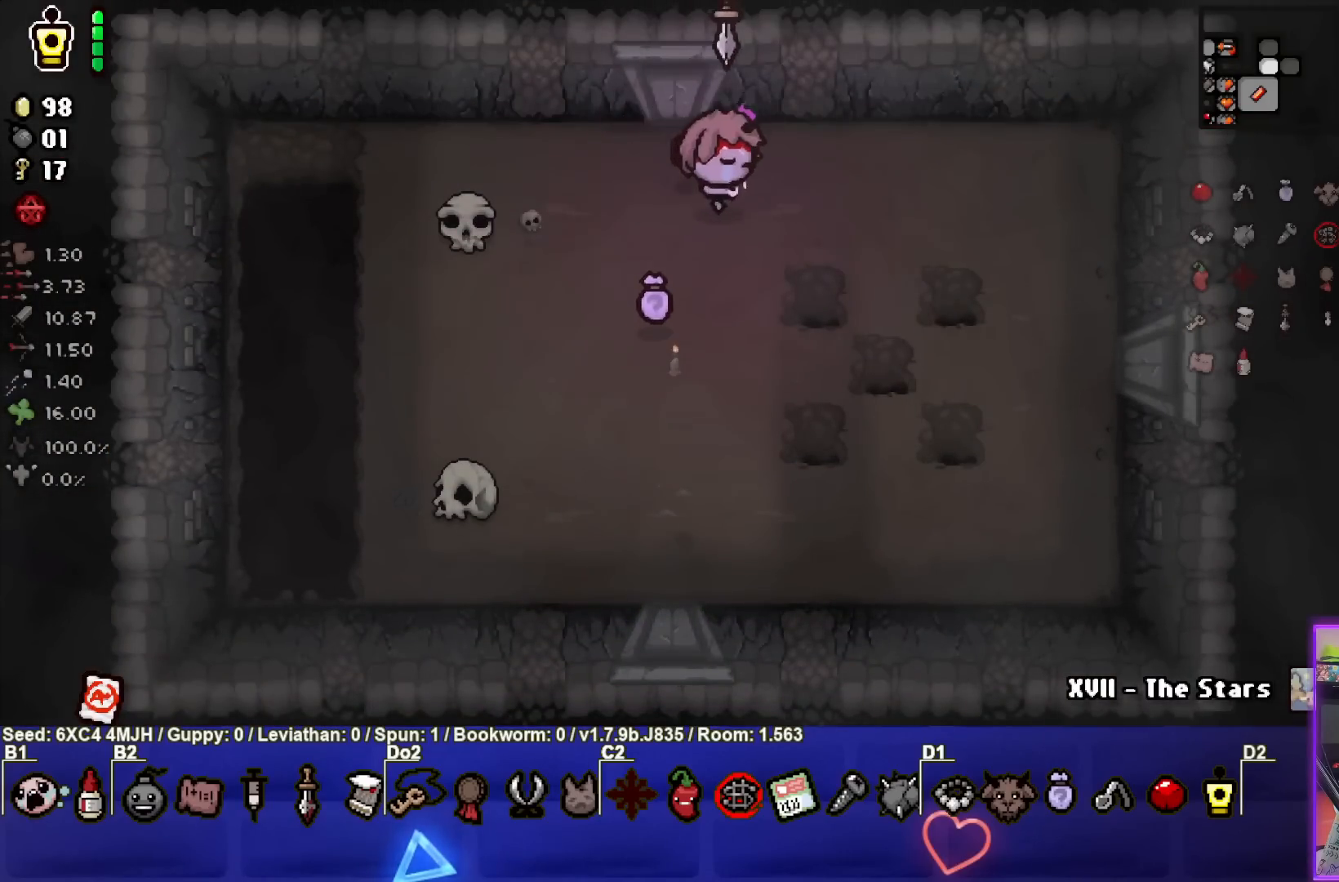
{"buttons": [], "left_stick": "down-right", "right_stick": "center", "events": [[100, "left_stick", "right"], [400, "left_stick", "down-right"]]}
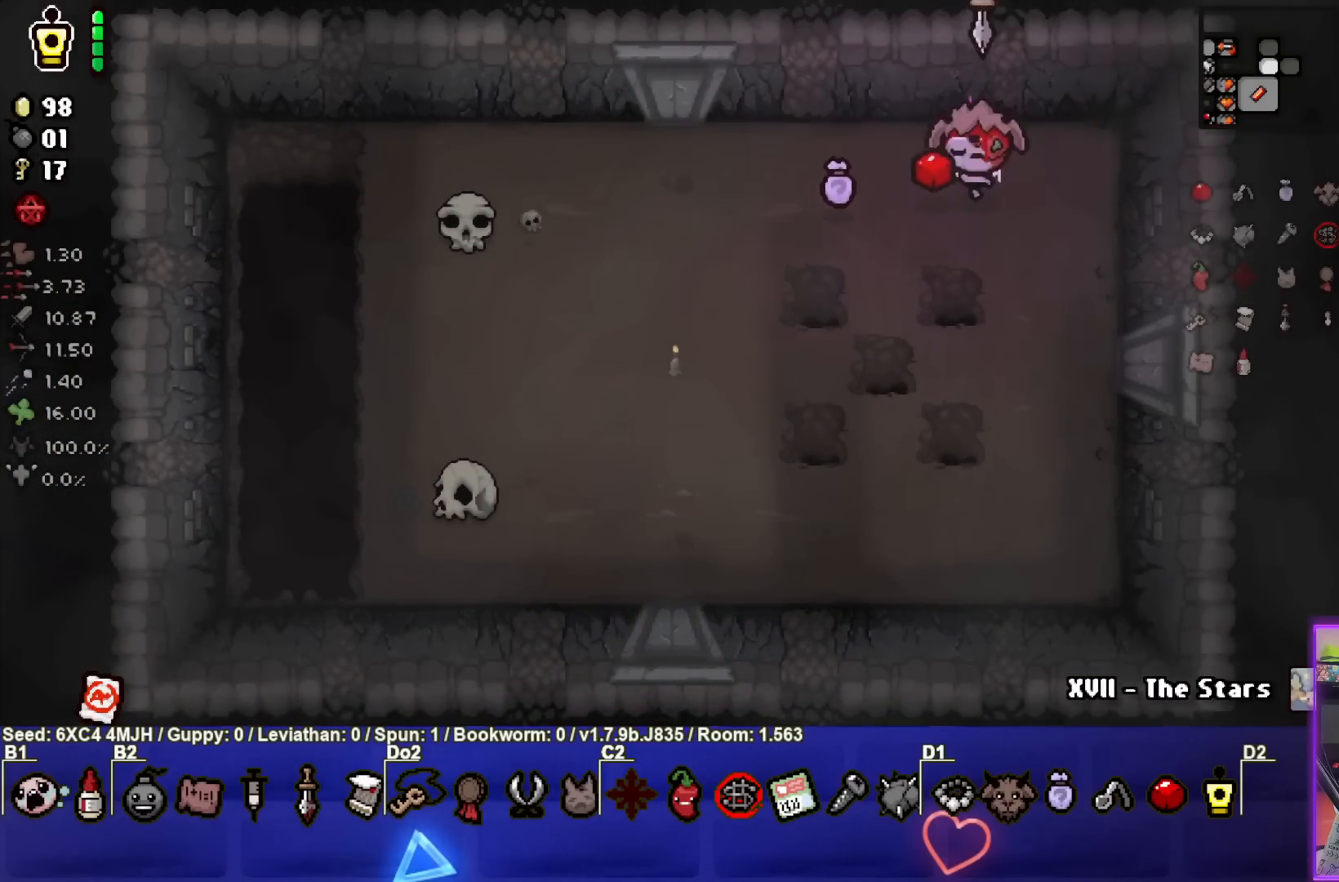
{"buttons": [], "left_stick": "down-left", "right_stick": "center", "events": [[317, "left_stick", "down"], [483, "left_stick", "down-left"]]}
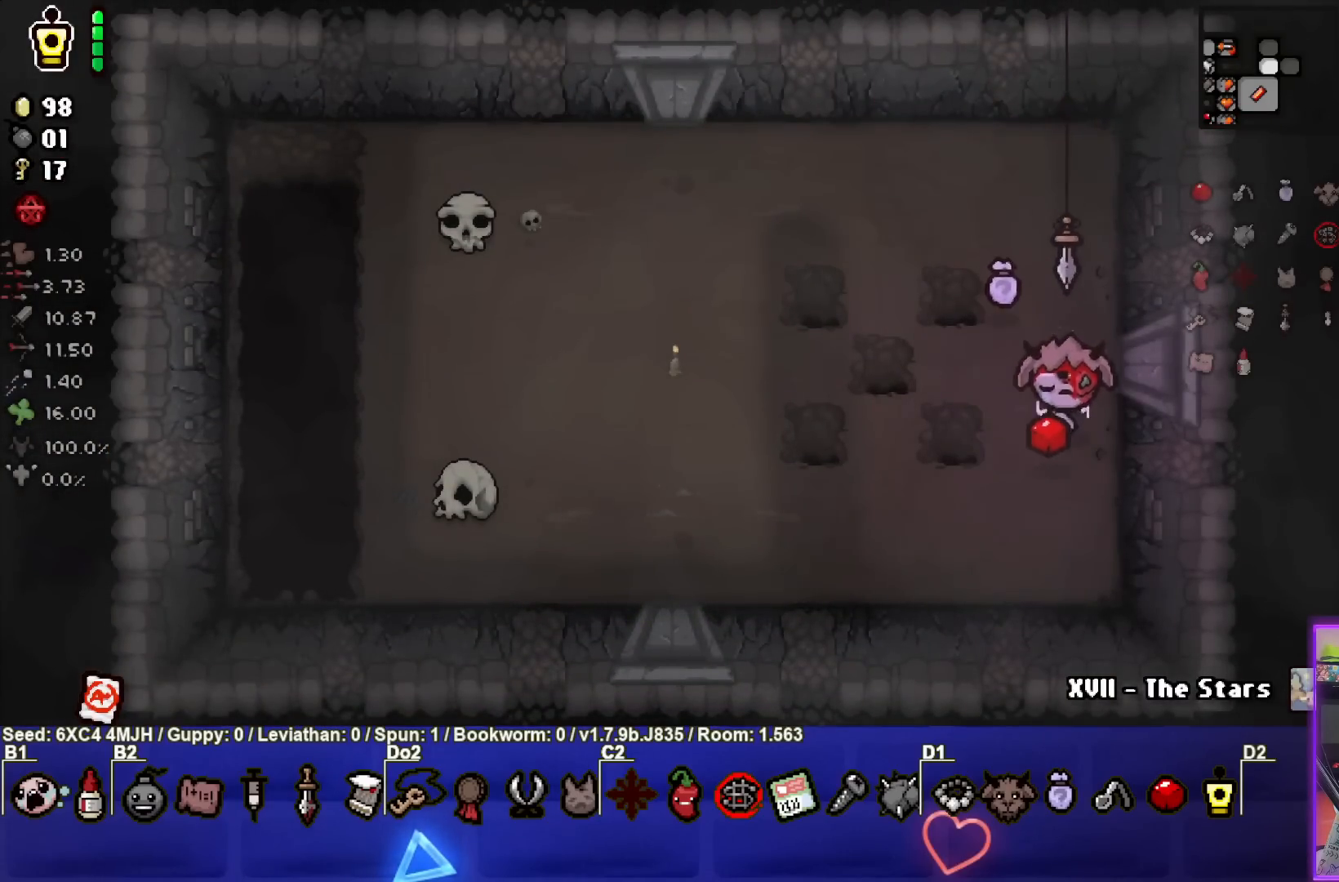
{"buttons": [], "left_stick": "left", "right_stick": "center", "events": [[417, "left_stick", "left"]]}
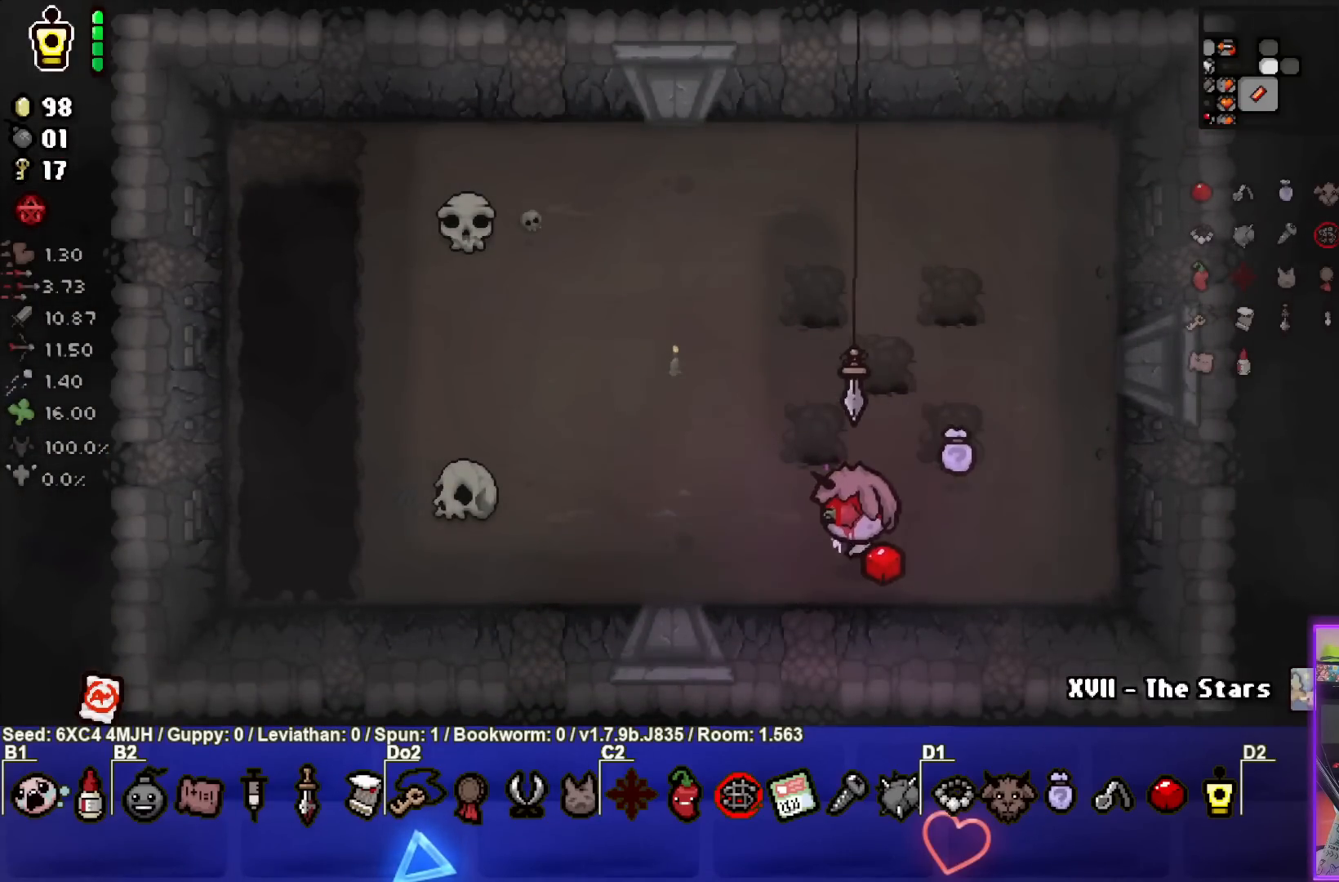
{"buttons": [], "left_stick": "left", "right_stick": "center", "events": []}
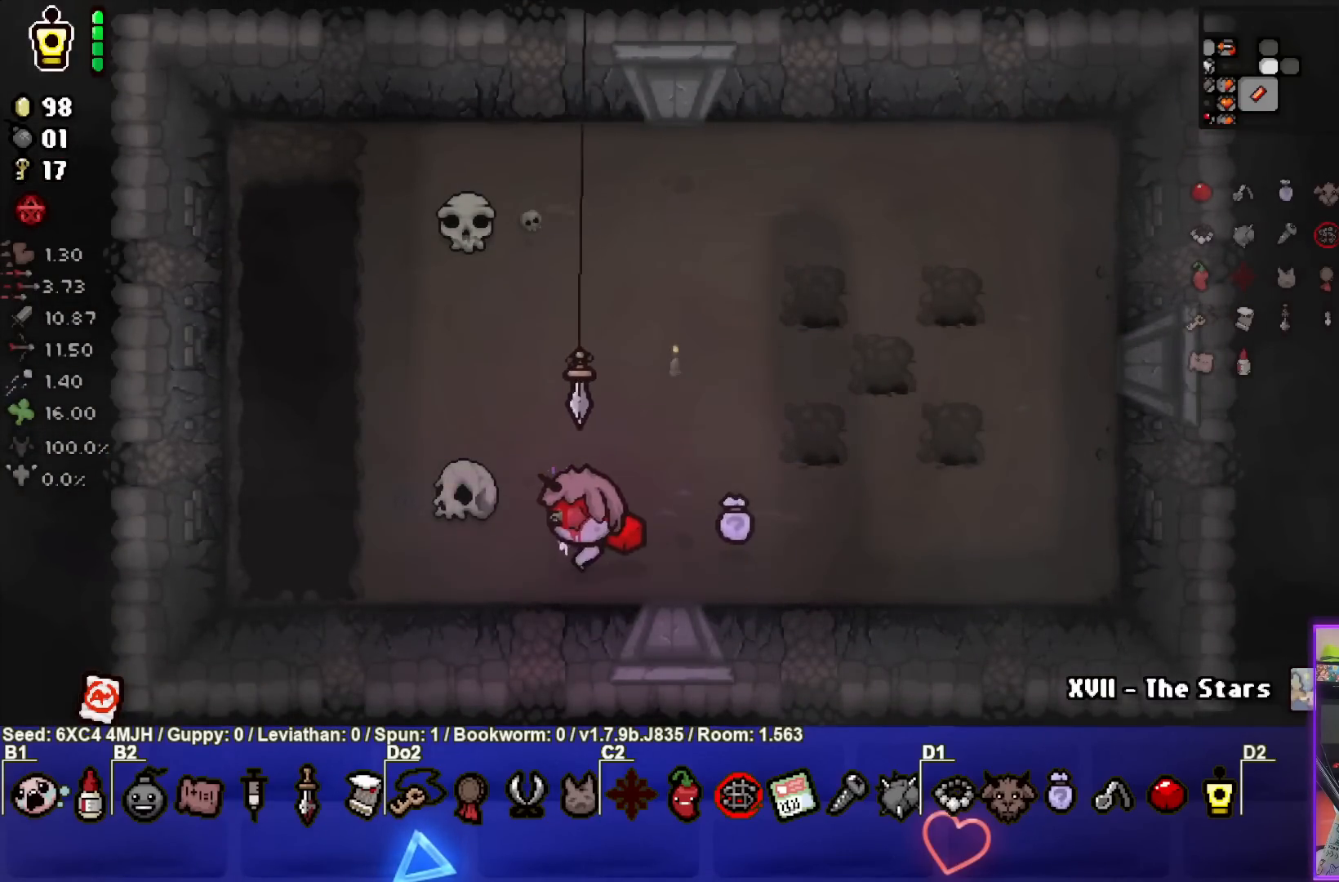
{"buttons": [], "left_stick": "up", "right_stick": "center", "events": [[317, "left_stick", "up"]]}
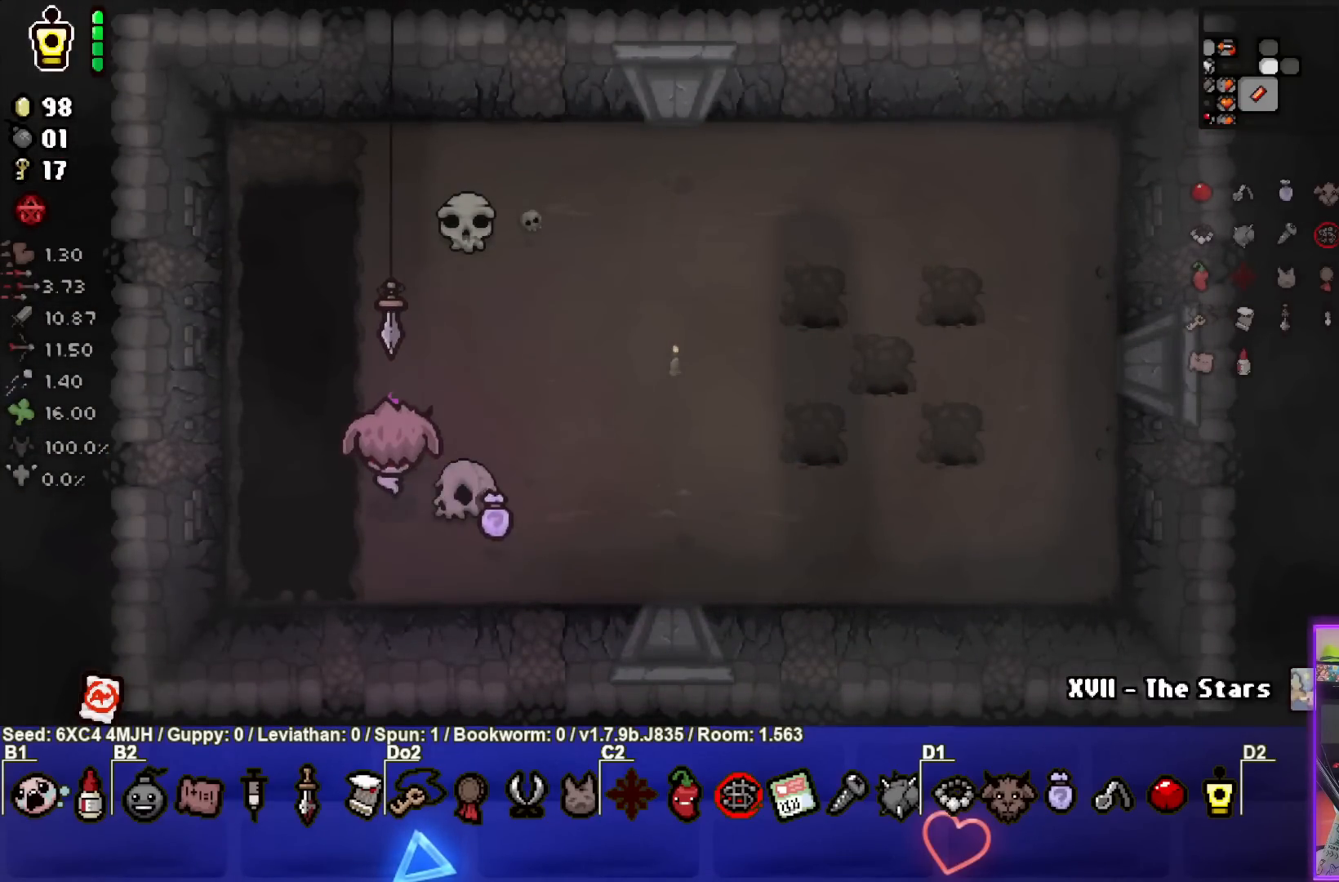
{"buttons": [], "left_stick": "center", "right_stick": "center", "events": [[33, "left_stick", "center"], [150, "left_stick", "up-right"], [200, "left_stick", "up"], [383, "left_stick", "center"]]}
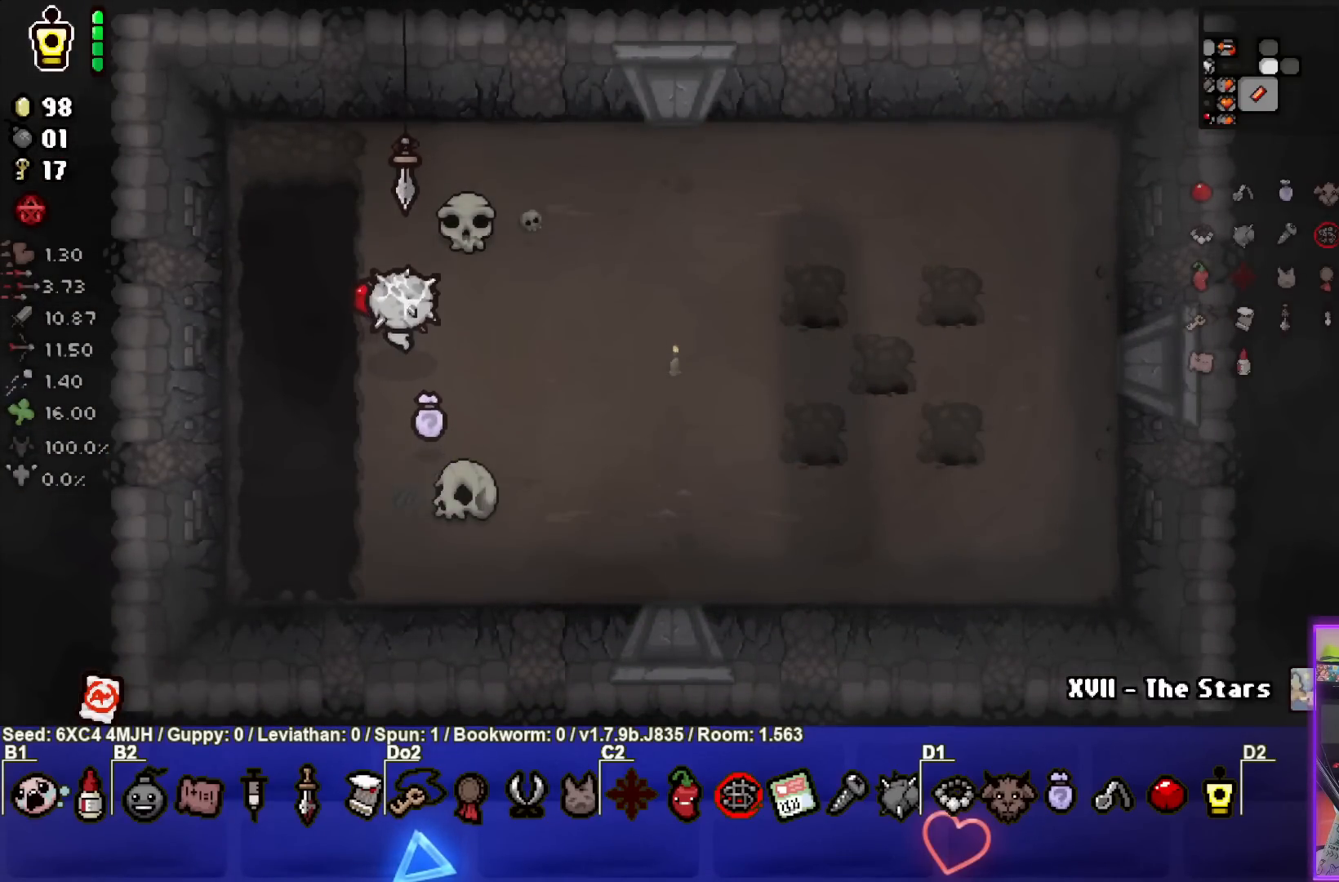
{"buttons": [], "left_stick": "up-left", "right_stick": "center", "events": [[67, "left_stick", "up"], [333, "left_stick", "up-left"]]}
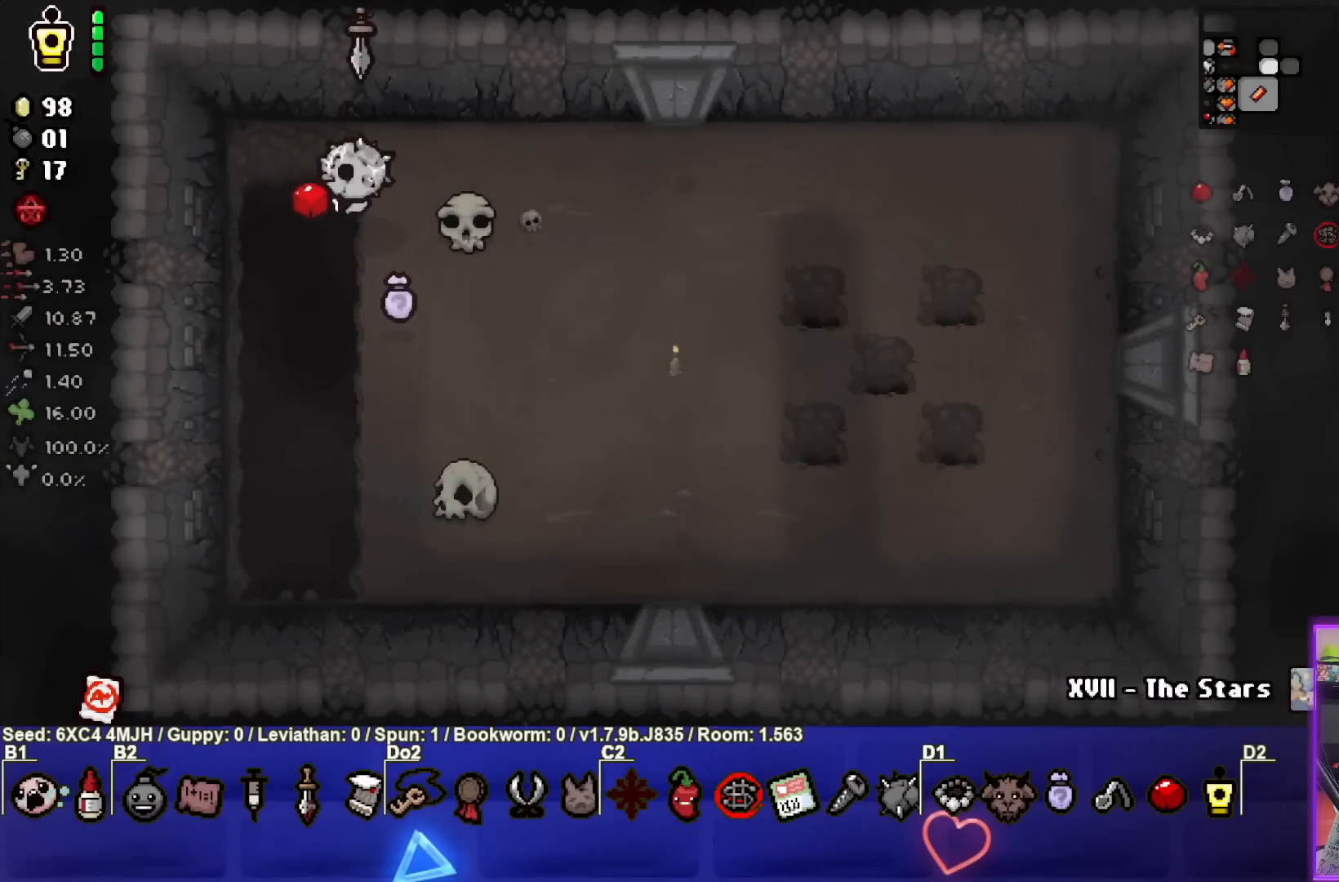
{"buttons": [], "left_stick": "down", "right_stick": "center", "events": [[233, "left_stick", "down-left"], [383, "left_stick", "down"]]}
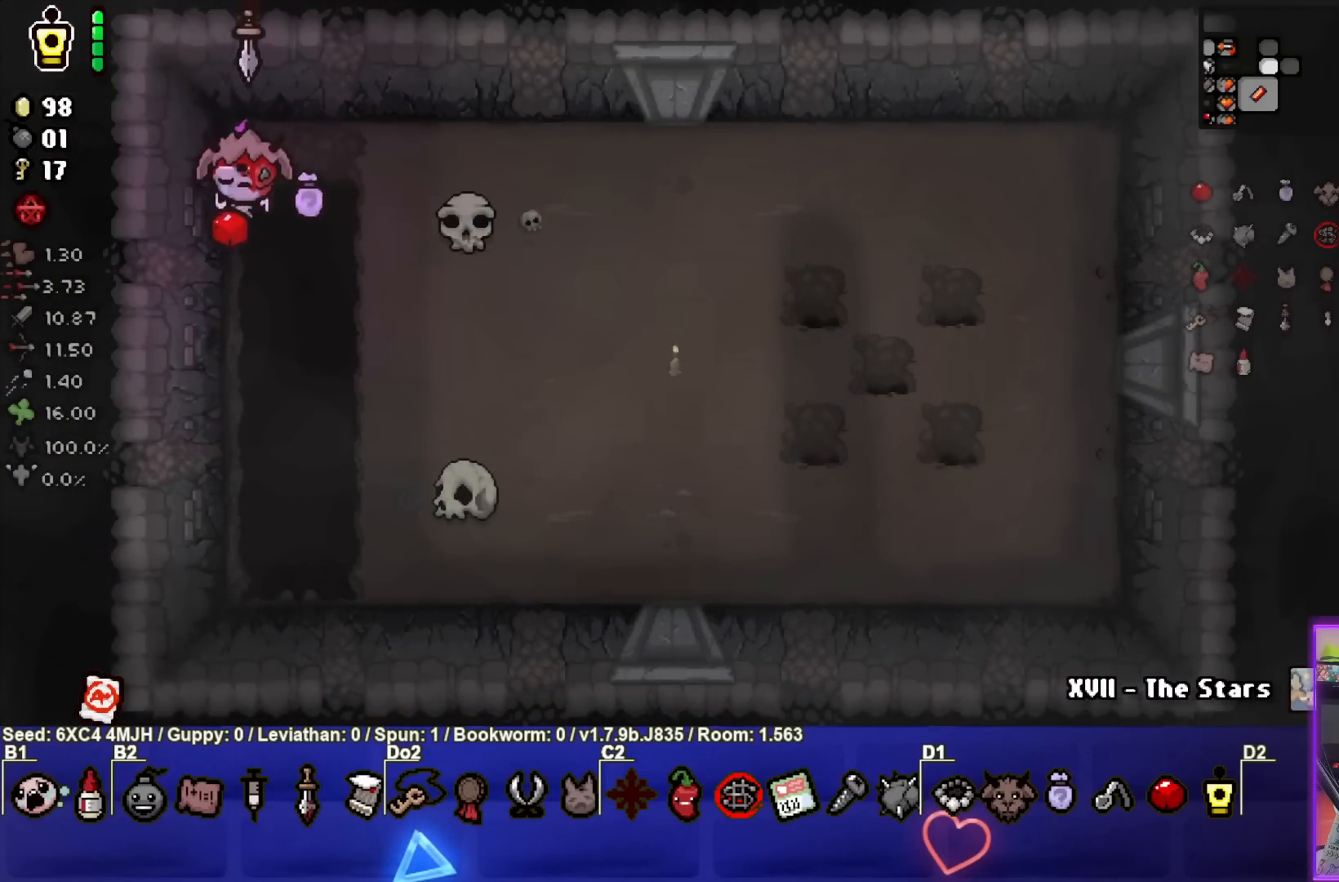
{"buttons": ["TRIANGLE"], "left_stick": "down", "right_stick": "center", "events": [[33, "TRIANGLE", "down"]]}
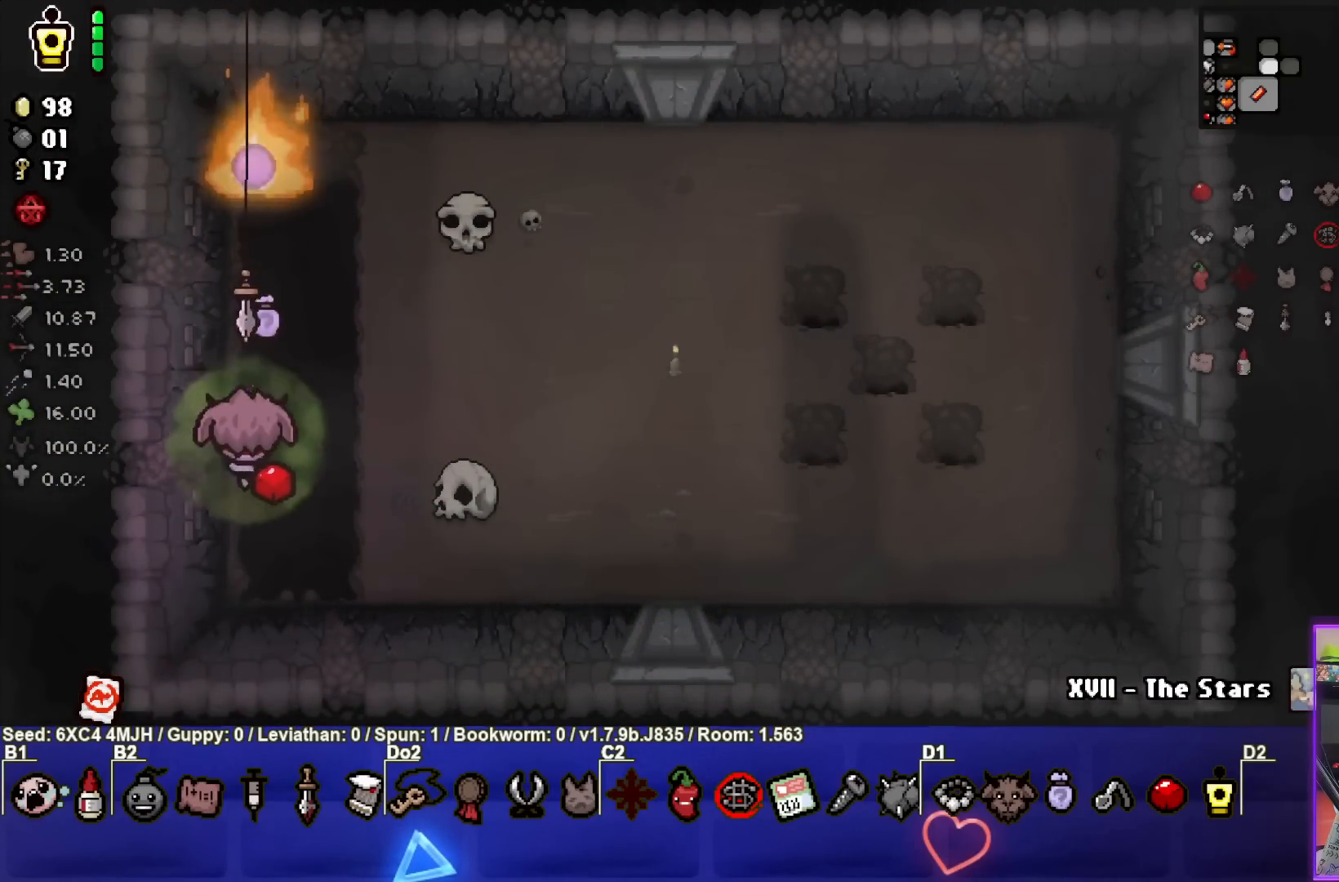
{"buttons": ["SQUARE"], "left_stick": "right", "right_stick": "center", "events": [[133, "left_stick", "down-right"], [217, "SQUARE", "down"], [250, "left_stick", "right"], [283, "TRIANGLE", "up"]]}
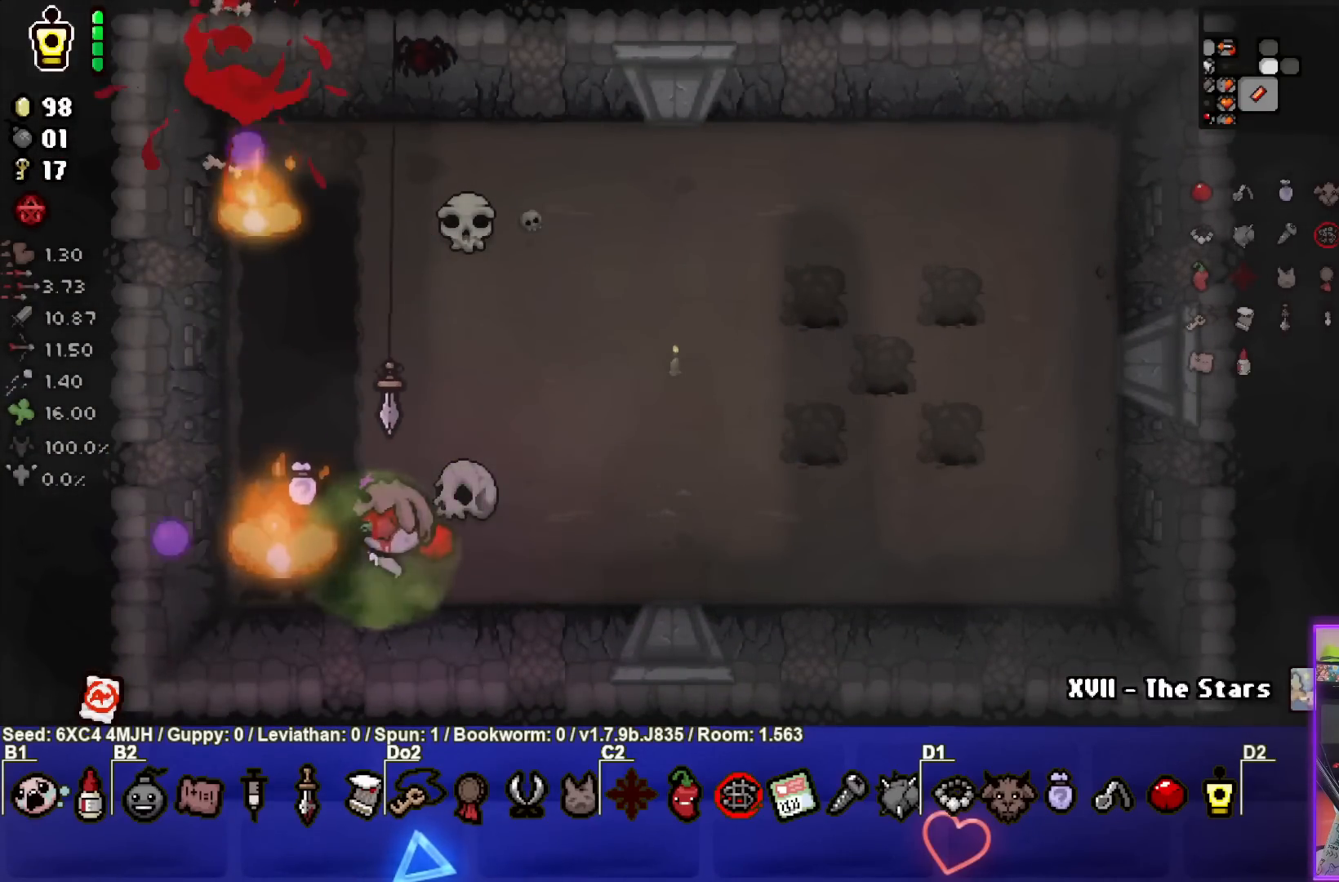
{"buttons": [], "left_stick": "up", "right_stick": "center", "events": [[400, "SQUARE", "up"], [433, "left_stick", "up"]]}
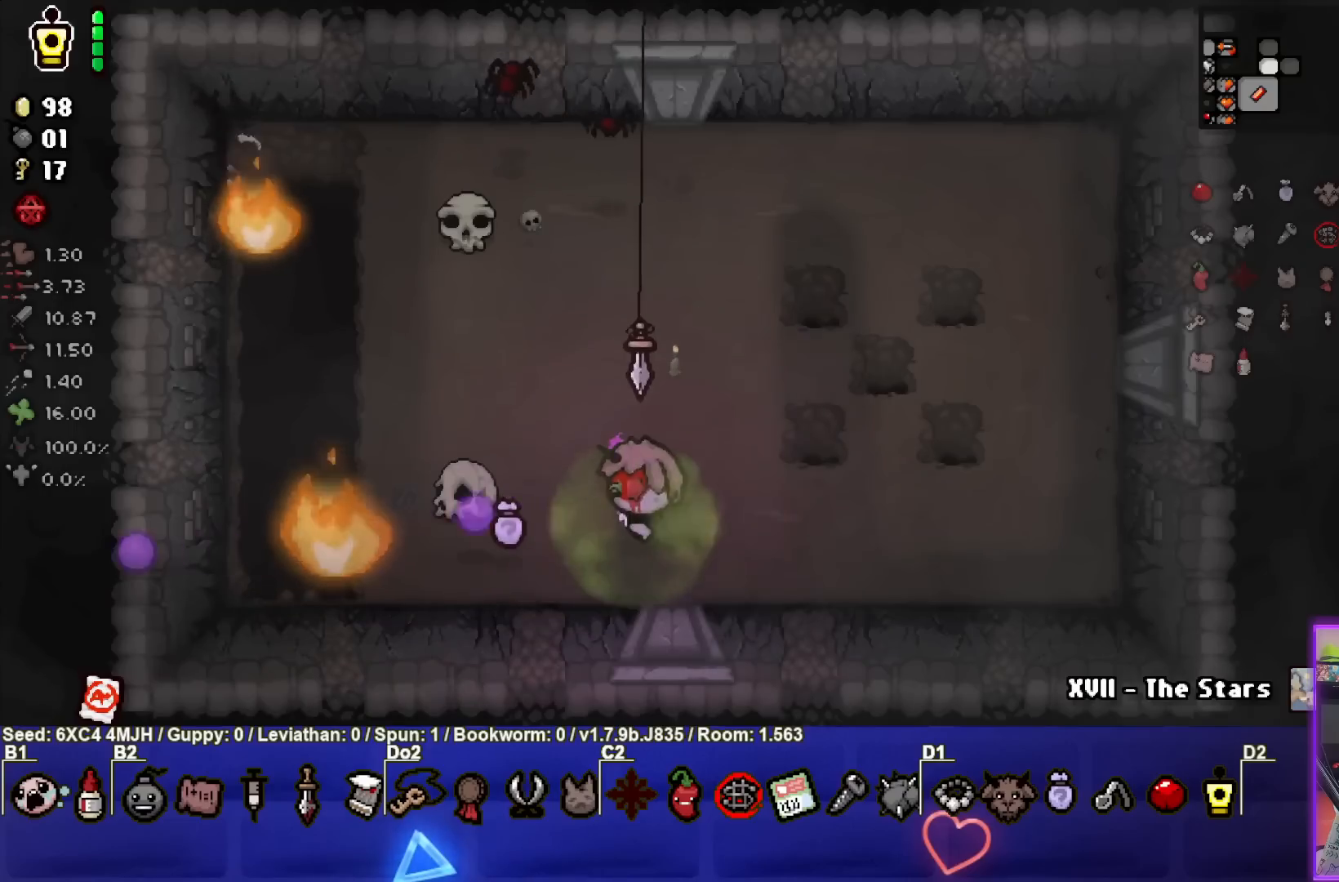
{"buttons": ["SQUARE"], "left_stick": "up-right", "right_stick": "center", "events": [[17, "TRIANGLE", "down"], [217, "left_stick", "up-right"], [350, "SQUARE", "down"], [417, "TRIANGLE", "up"]]}
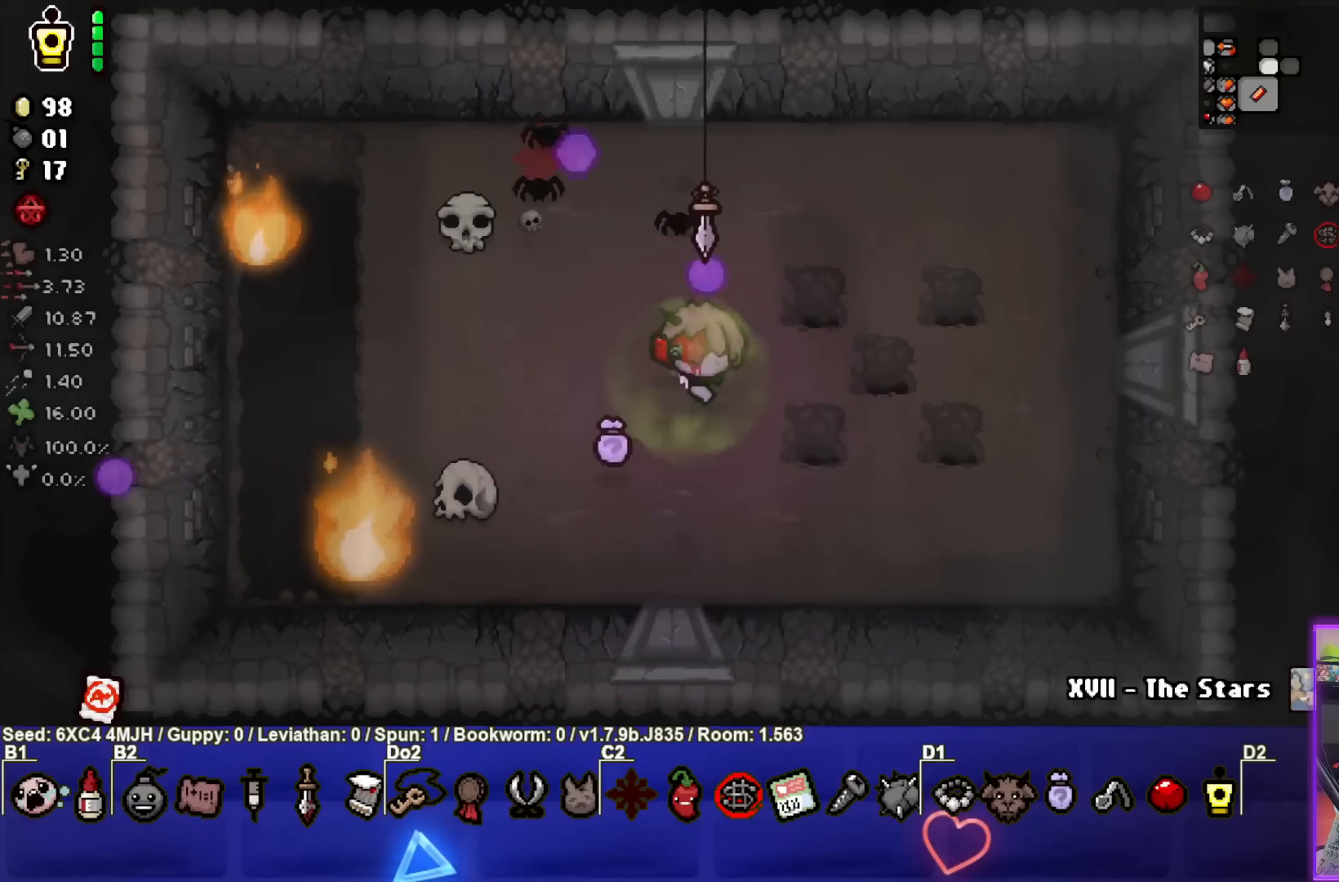
{"buttons": ["SQUARE"], "left_stick": "up-right", "right_stick": "center", "events": []}
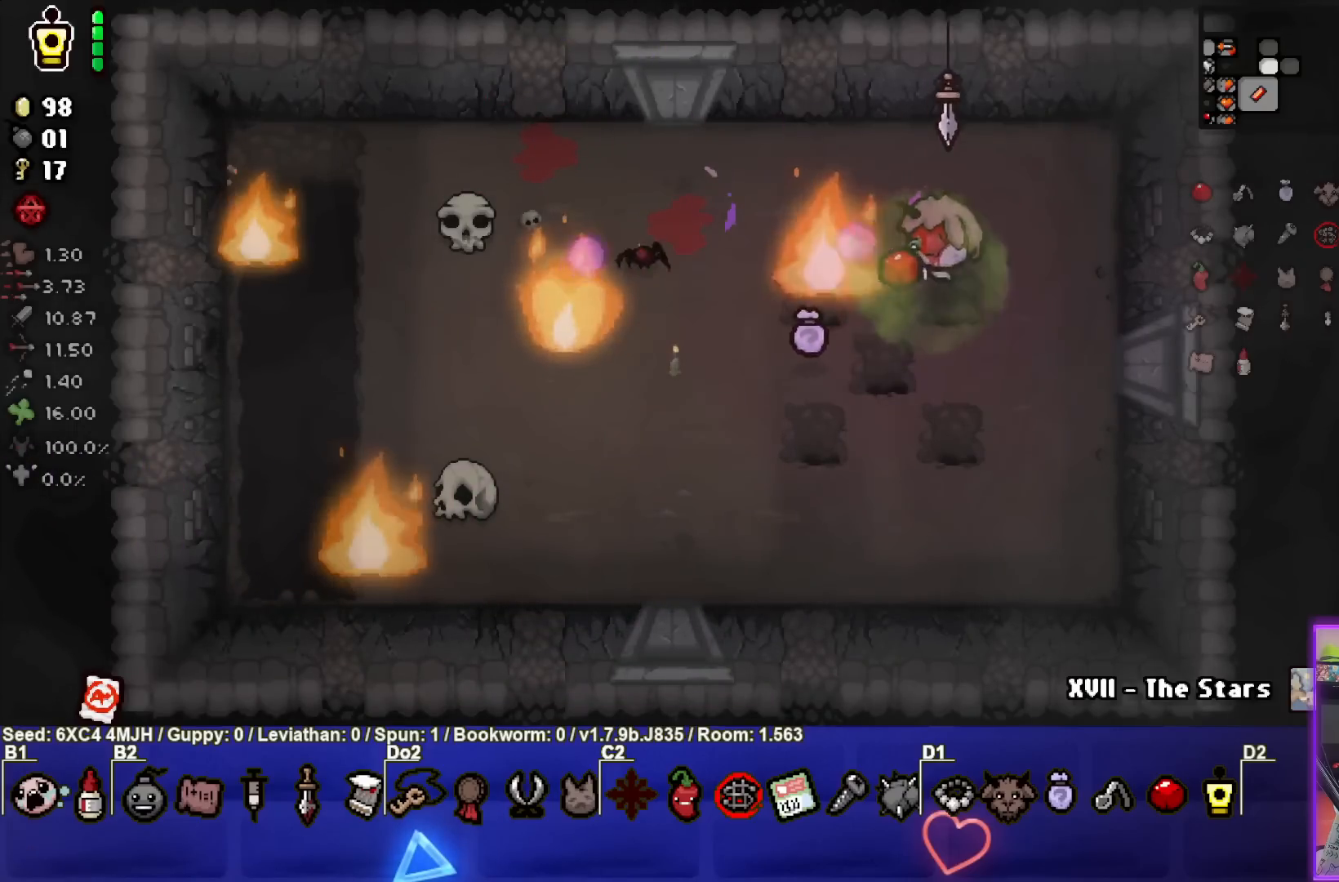
{"buttons": ["SQUARE"], "left_stick": "center", "right_stick": "center", "events": [[133, "left_stick", "down"], [400, "left_stick", "center"]]}
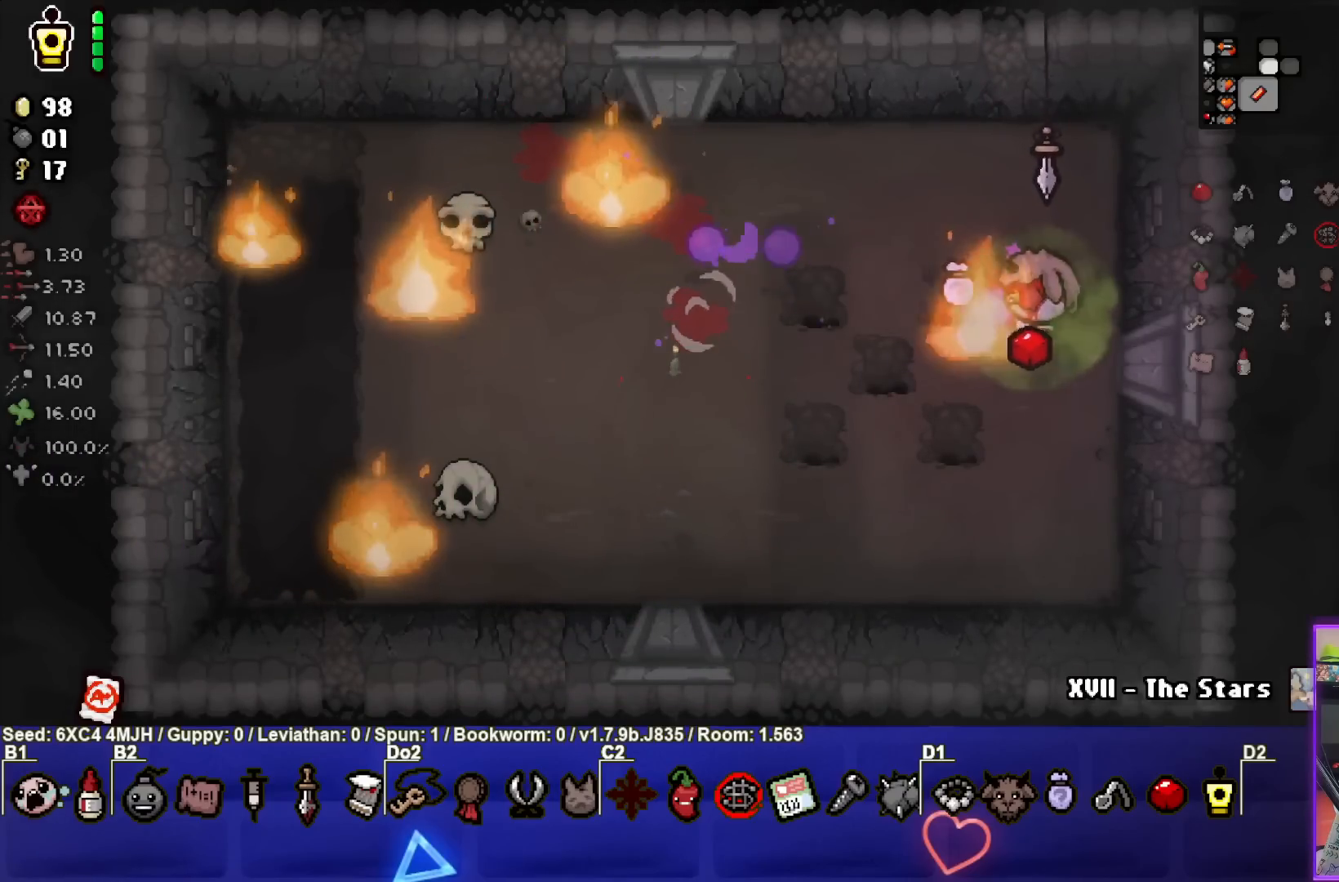
{"buttons": [], "left_stick": "left", "right_stick": "center", "events": [[100, "left_stick", "down"], [200, "SQUARE", "up"], [300, "left_stick", "center"], [417, "left_stick", "left"]]}
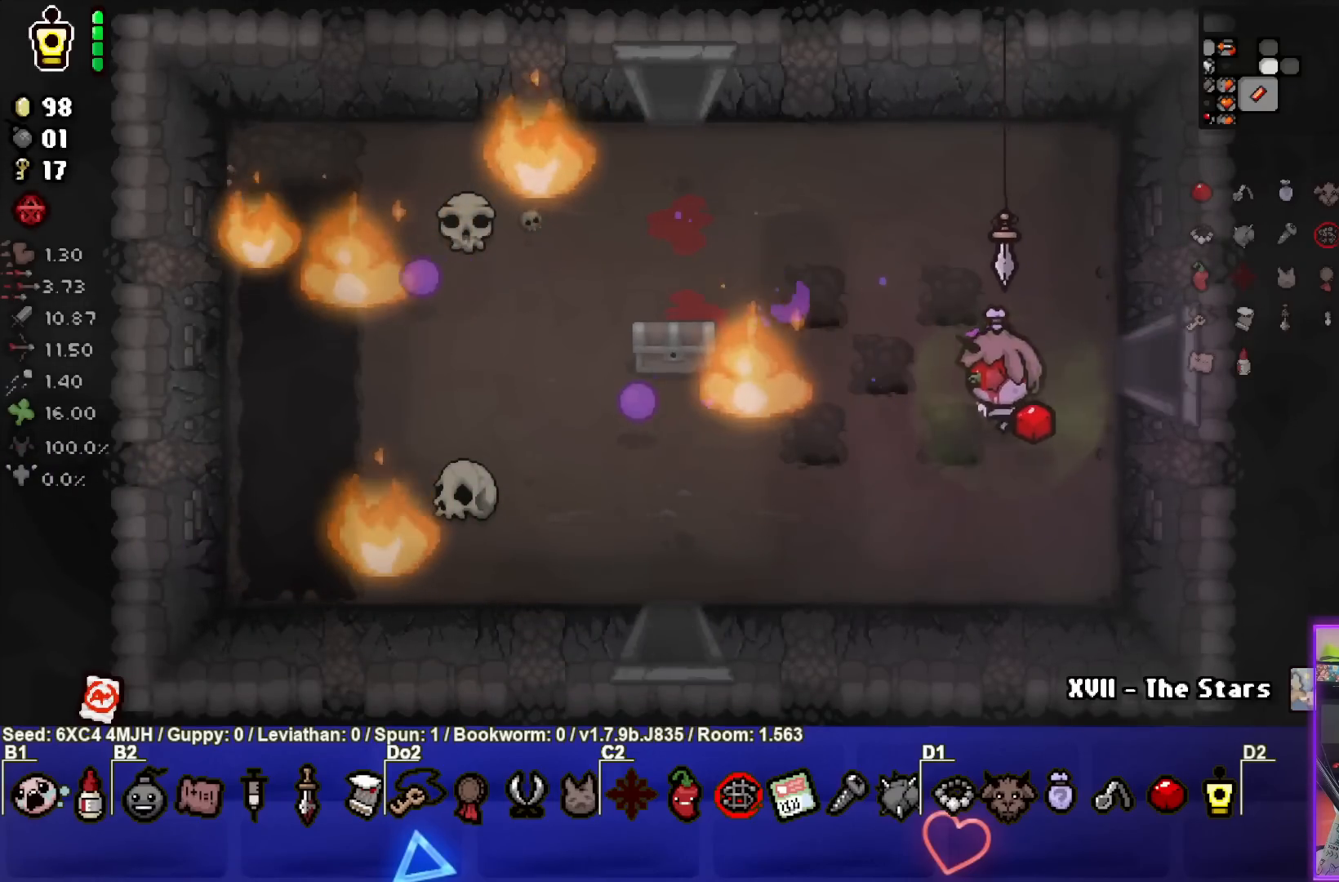
{"buttons": [], "left_stick": "up", "right_stick": "center", "events": [[217, "left_stick", "center"], [367, "left_stick", "up"]]}
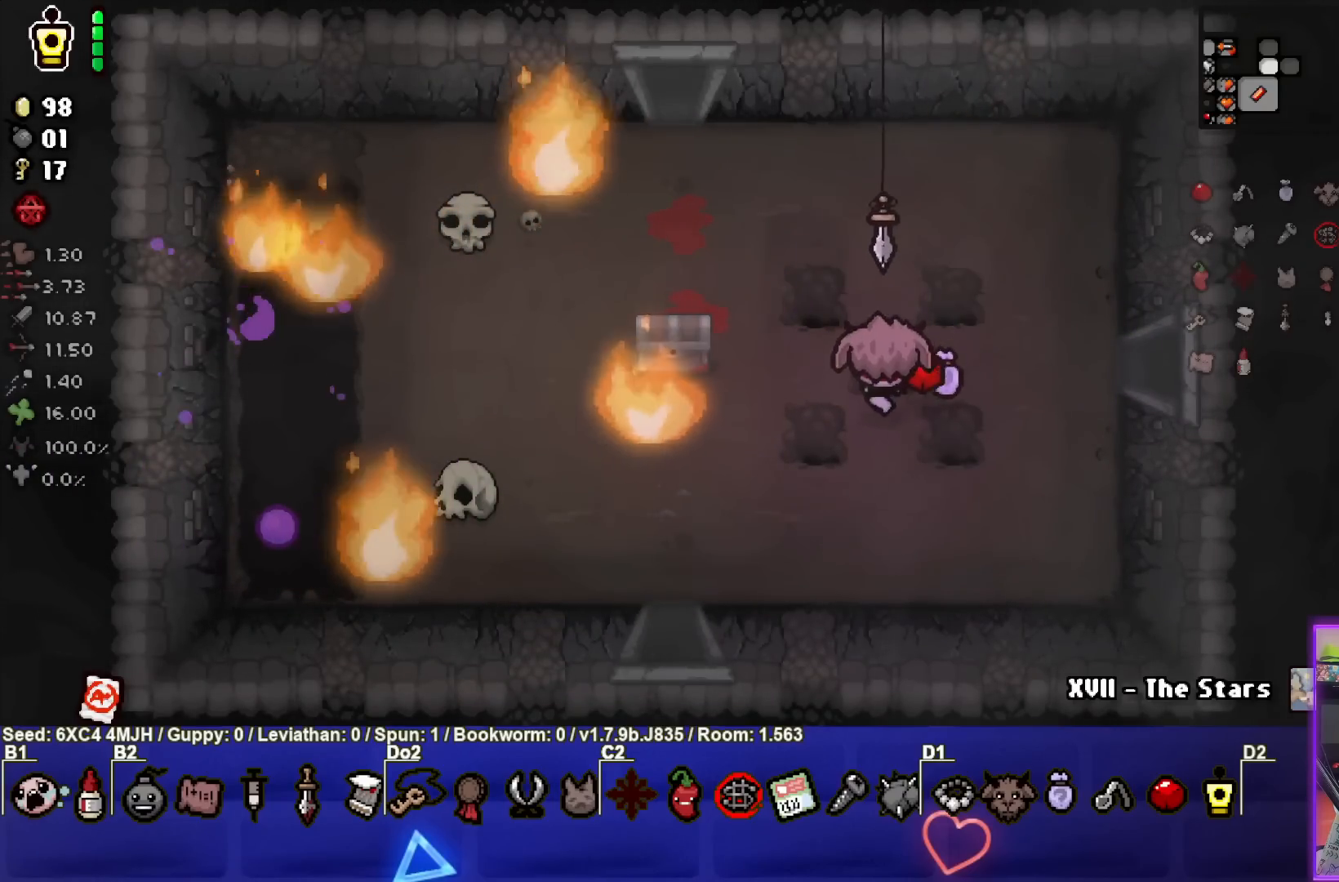
{"buttons": [], "left_stick": "down-left", "right_stick": "center", "events": [[233, "left_stick", "center"], [283, "left_stick", "down-left"]]}
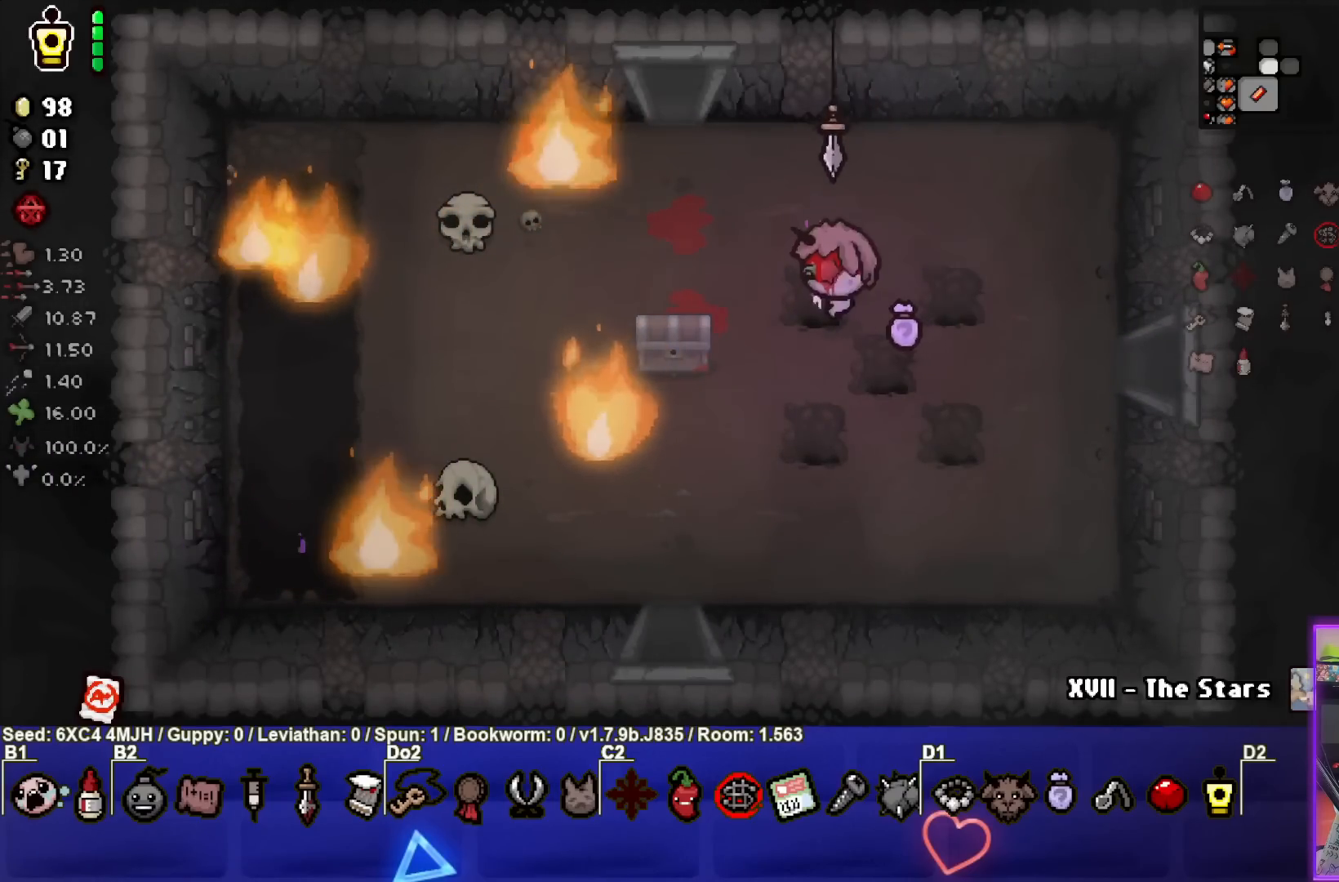
{"buttons": [], "left_stick": "center", "right_stick": "center", "events": [[117, "left_stick", "center"]]}
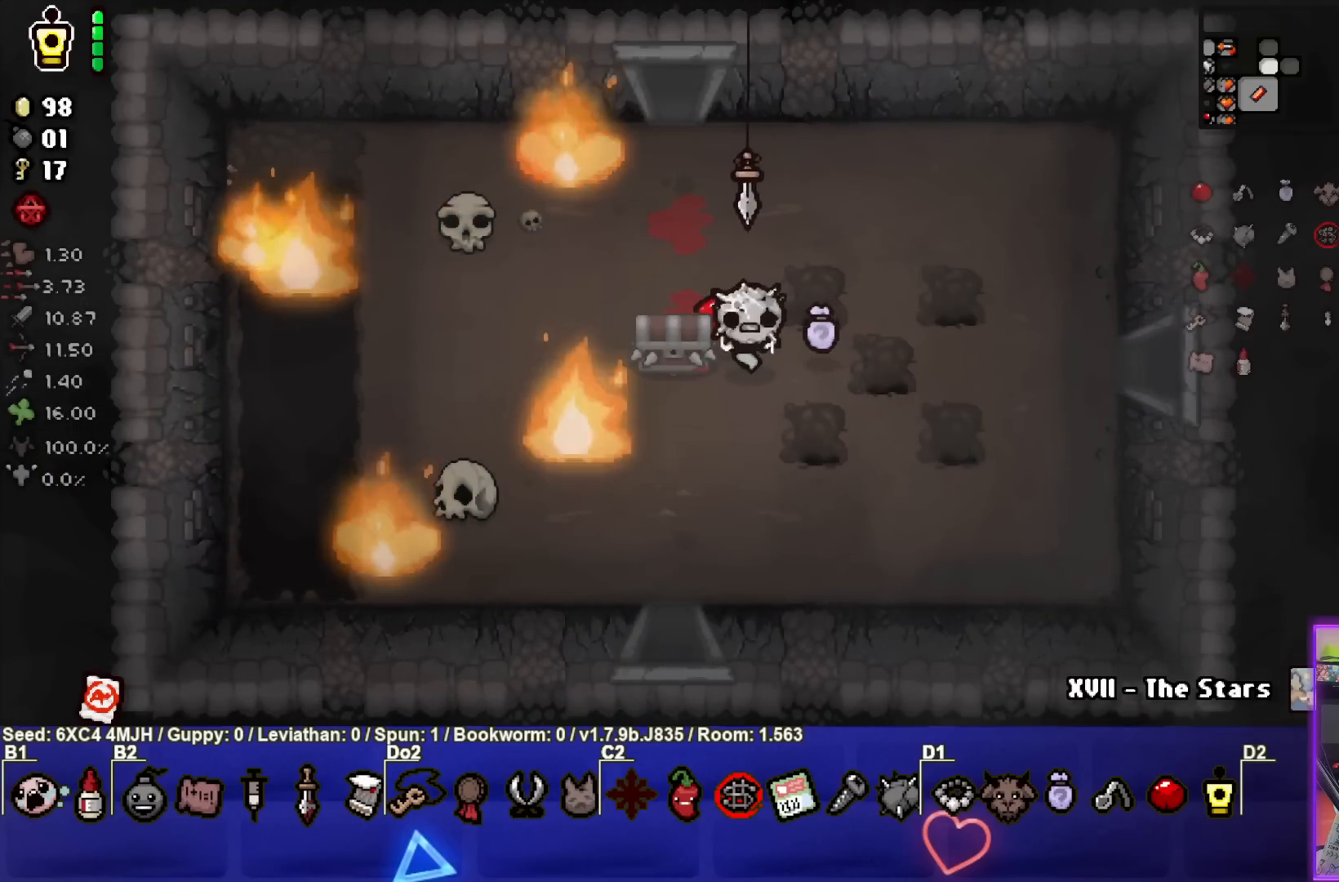
{"buttons": [], "left_stick": "down-left", "right_stick": "center", "events": [[83, "left_stick", "left"], [300, "left_stick", "down-left"]]}
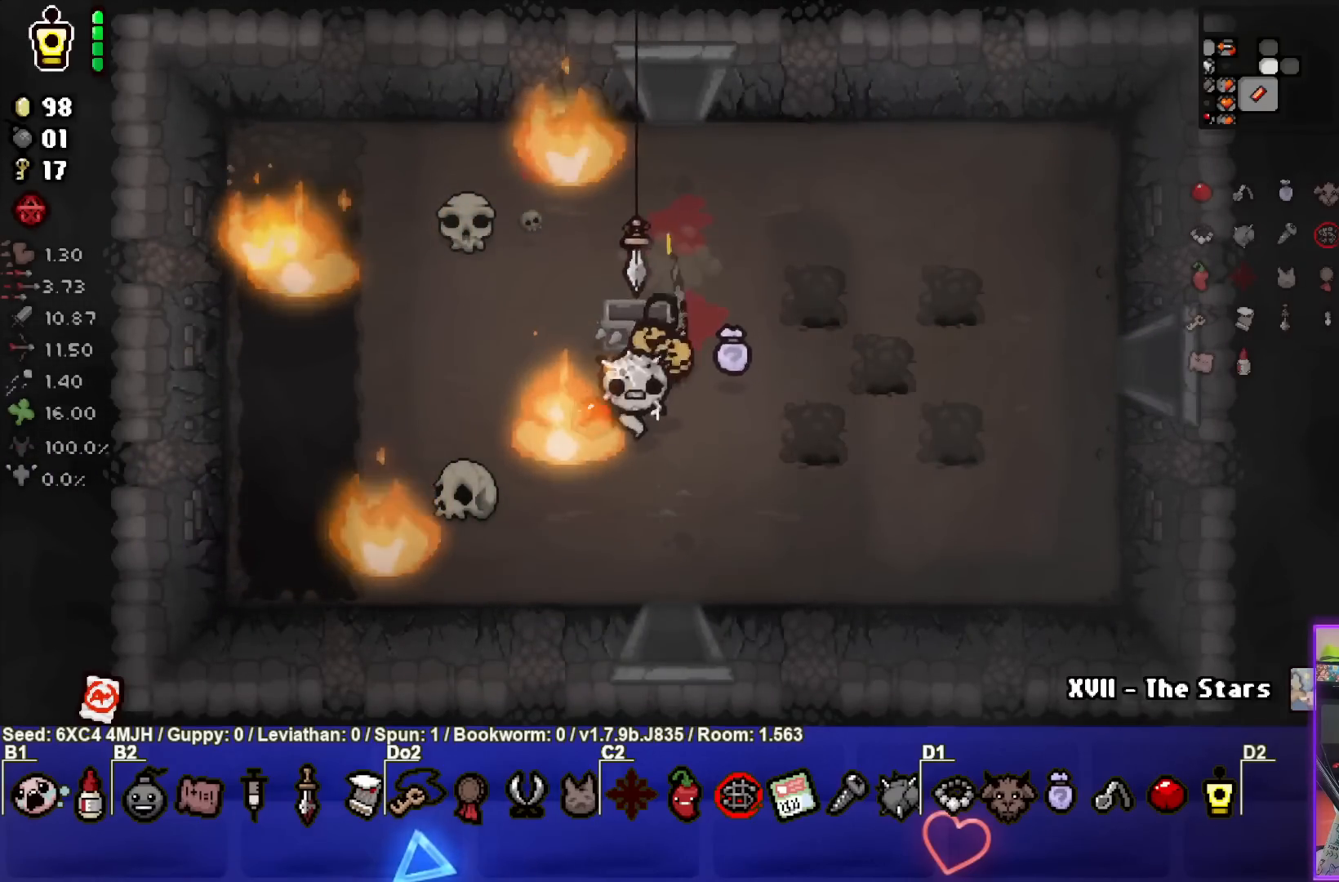
{"buttons": [], "left_stick": "center", "right_stick": "center", "events": [[100, "left_stick", "center"], [333, "left_stick", "right"], [483, "left_stick", "center"]]}
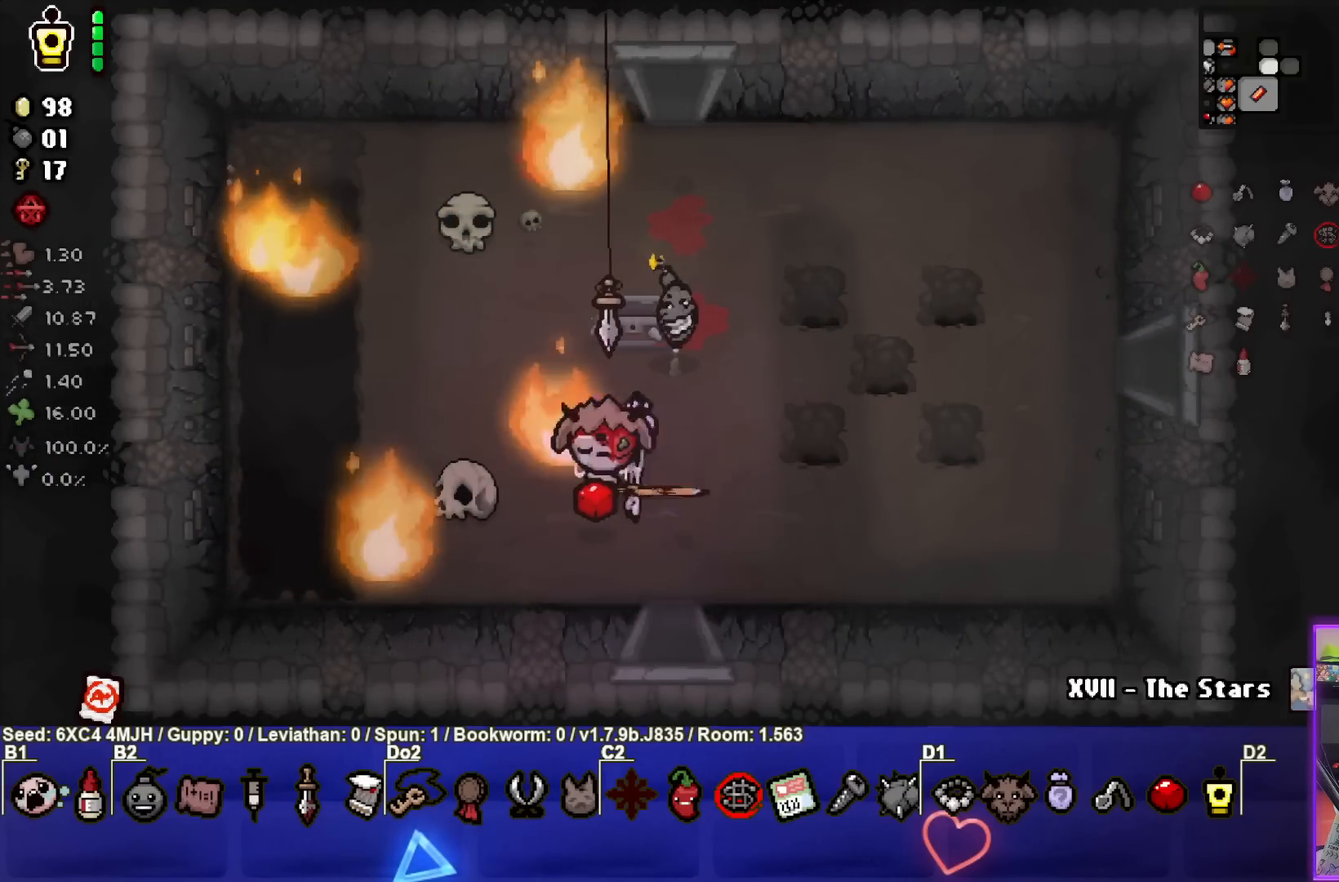
{"buttons": [], "left_stick": "down-right", "right_stick": "center", "events": [[50, "left_stick", "right"], [150, "left_stick", "down"], [300, "left_stick", "down-right"]]}
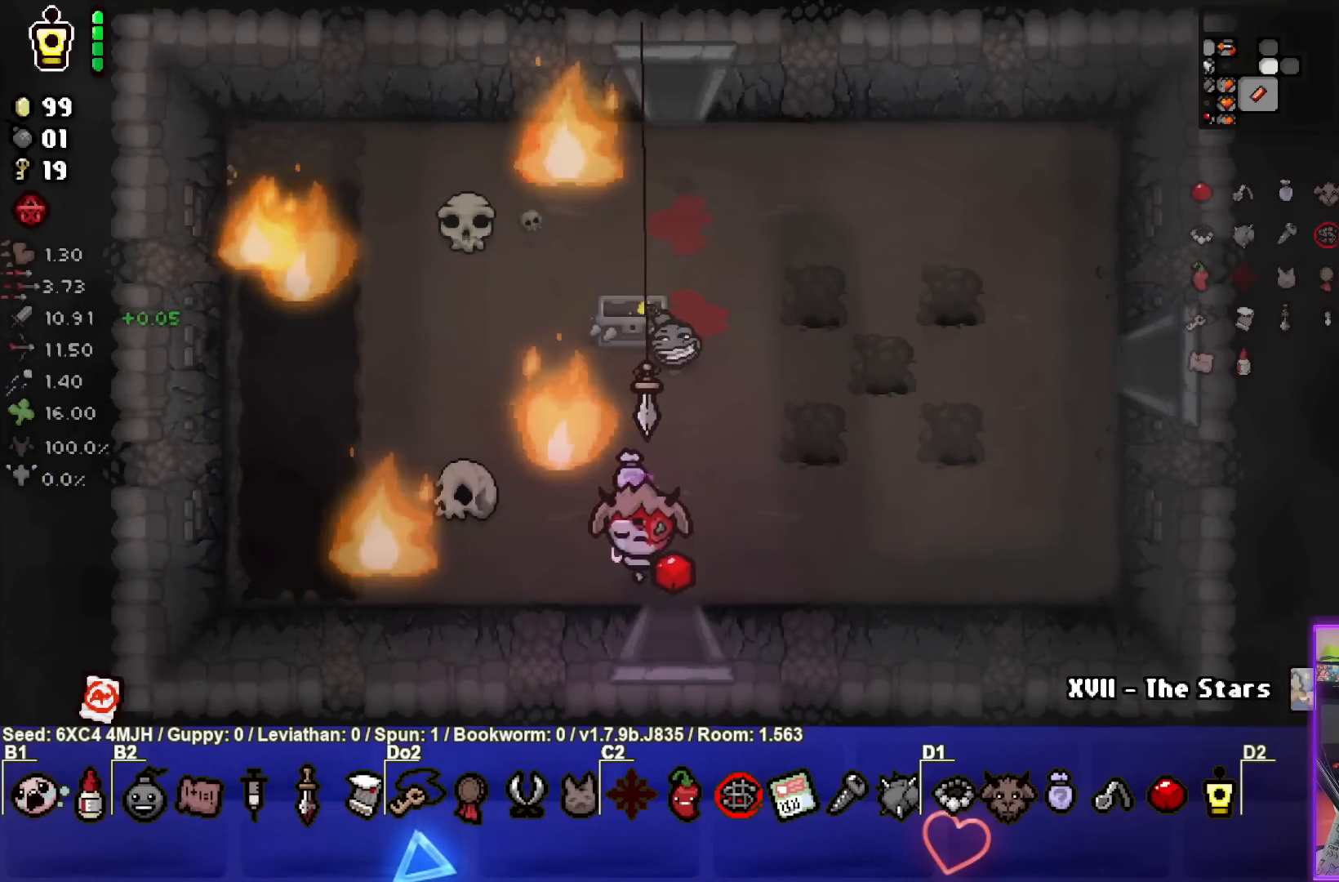
{"buttons": [], "left_stick": "up", "right_stick": "center", "events": [[267, "left_stick", "center"], [367, "left_stick", "up"]]}
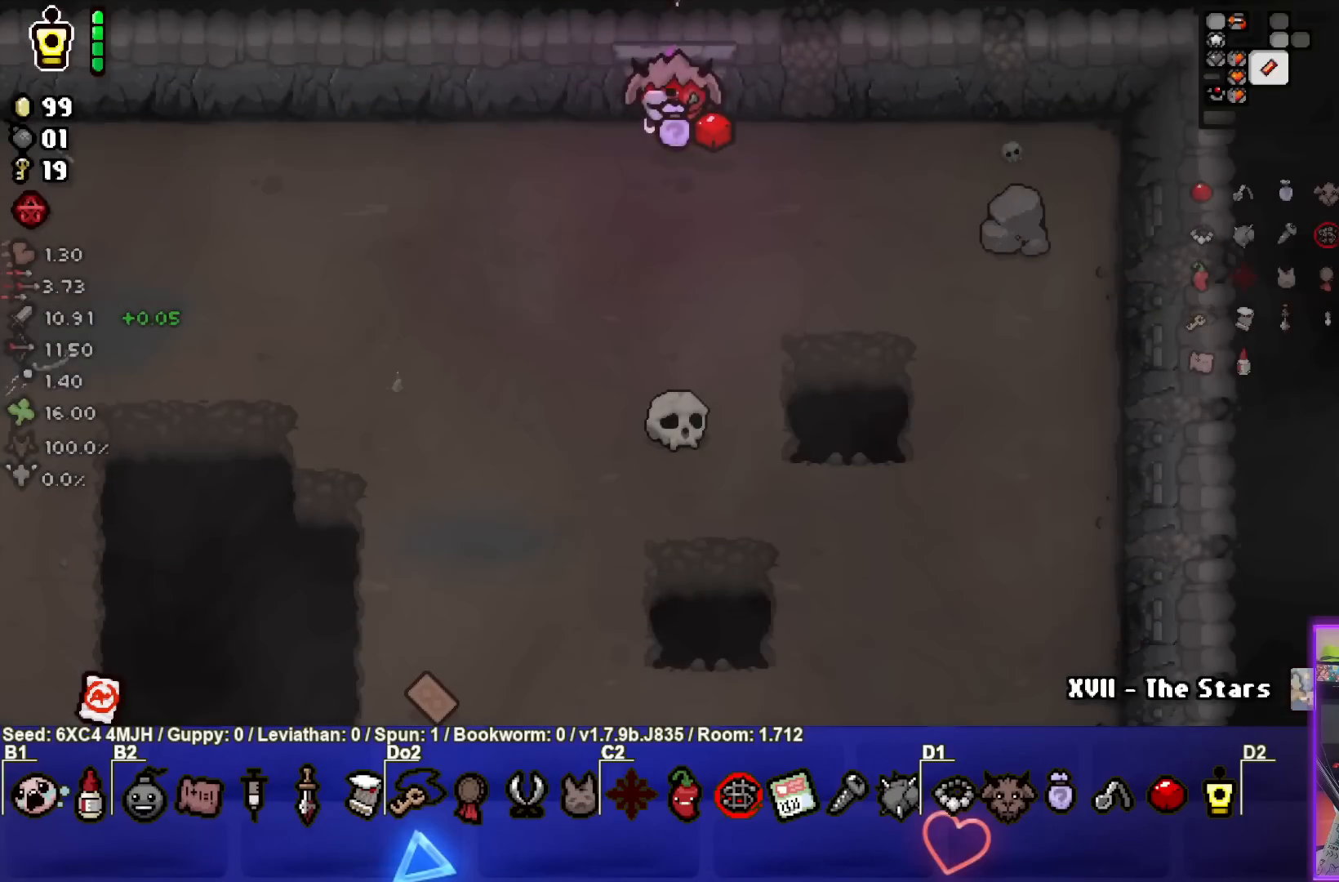
{"buttons": [], "left_stick": "up", "right_stick": "center", "events": []}
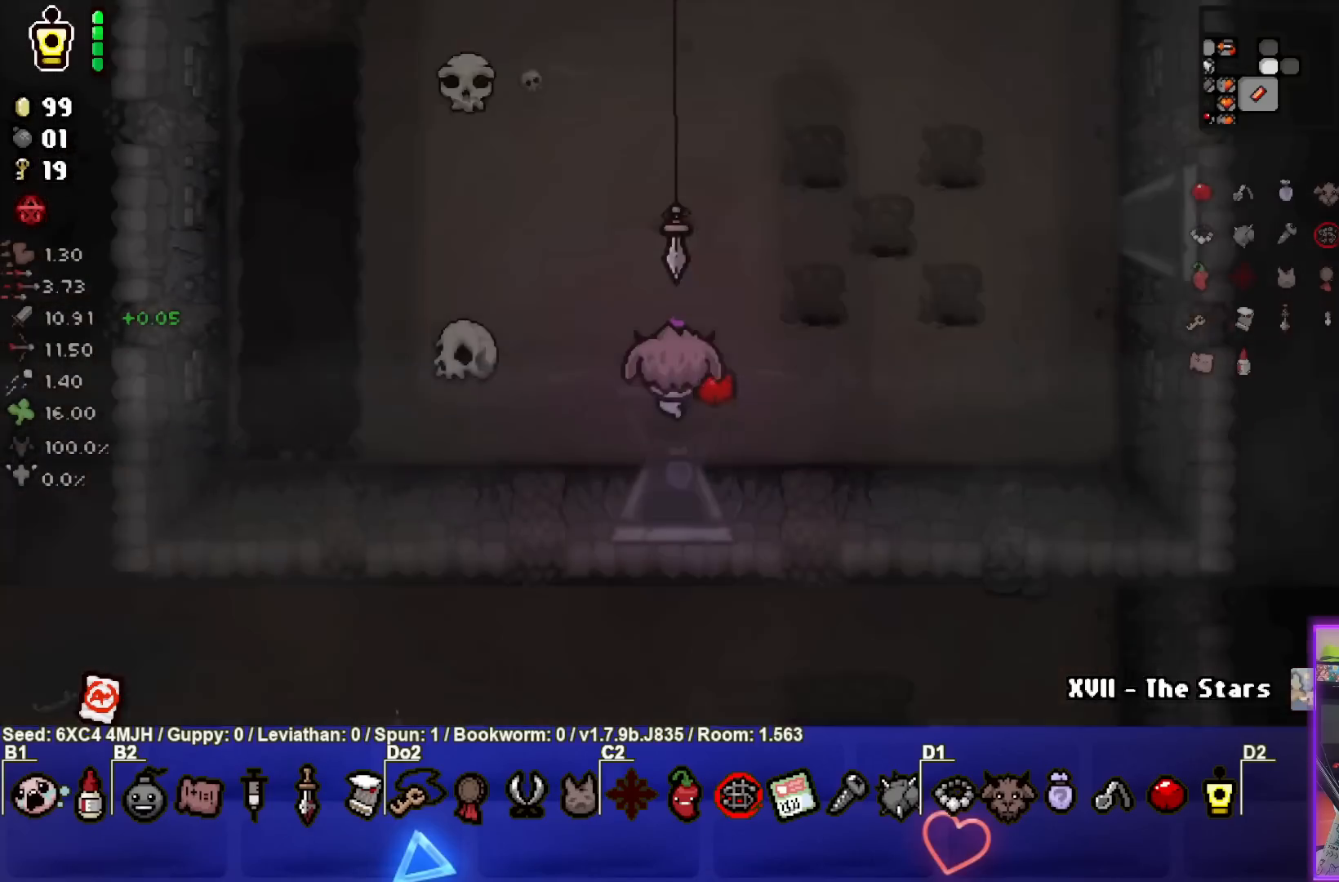
{"buttons": [], "left_stick": "up", "right_stick": "center", "events": [[83, "left_stick", "up-right"], [433, "left_stick", "up"]]}
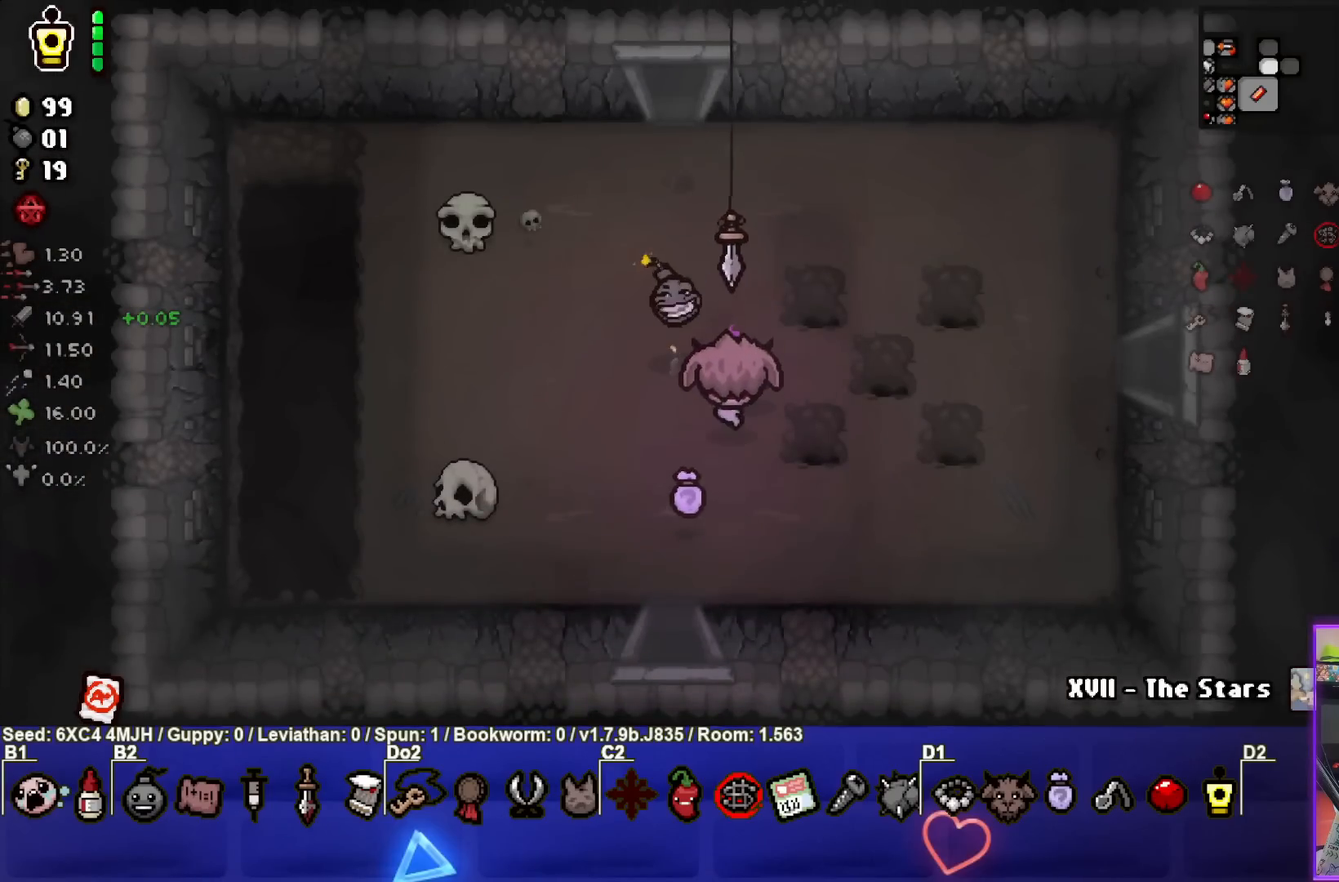
{"buttons": [], "left_stick": "left", "right_stick": "center", "events": [[33, "left_stick", "center"], [267, "left_stick", "up"], [350, "left_stick", "center"], [417, "left_stick", "left"]]}
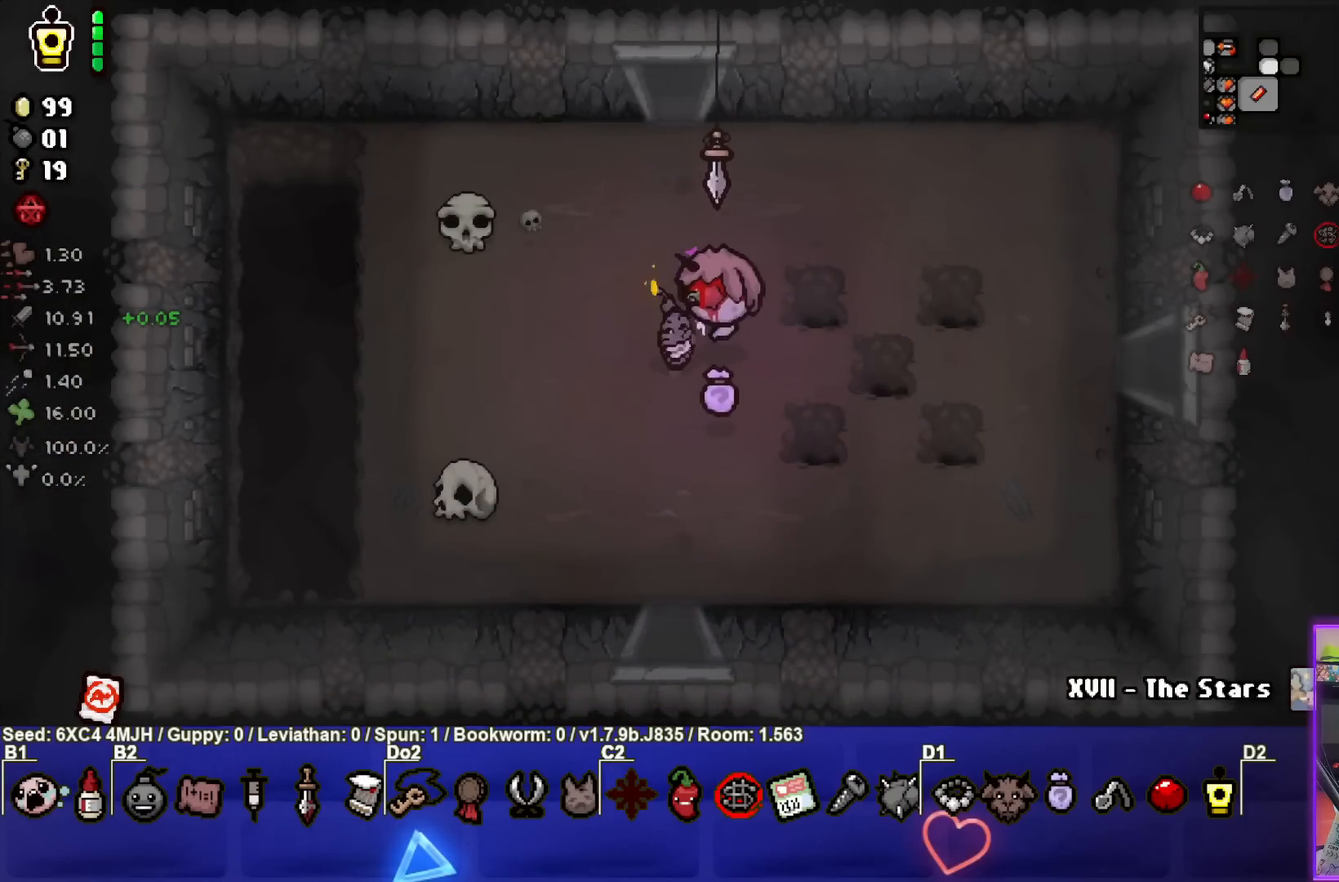
{"buttons": [], "left_stick": "right", "right_stick": "center", "events": [[167, "left_stick", "center"], [217, "left_stick", "right"]]}
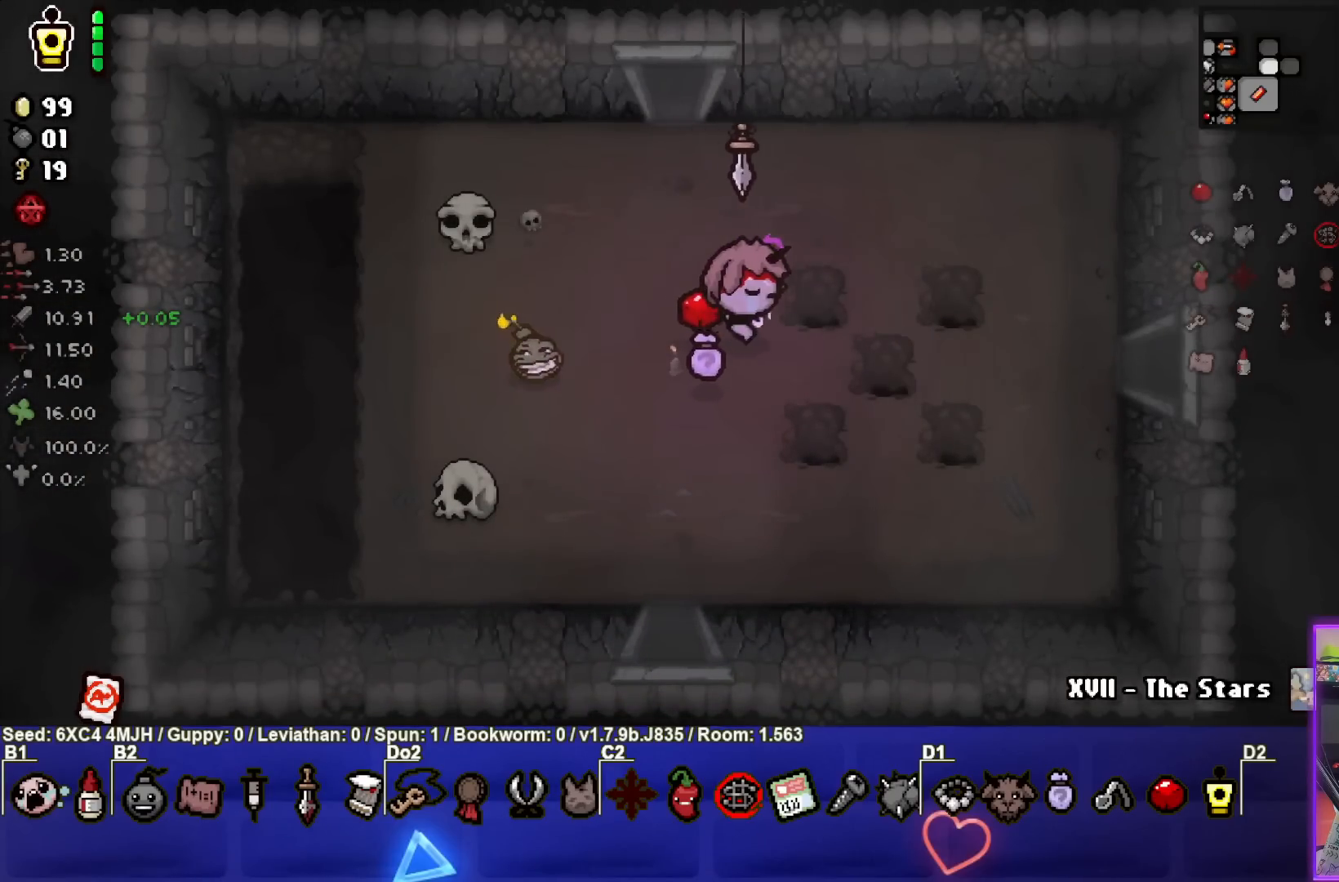
{"buttons": [], "left_stick": "right", "right_stick": "center", "events": [[250, "left_stick", "center"], [500, "left_stick", "right"]]}
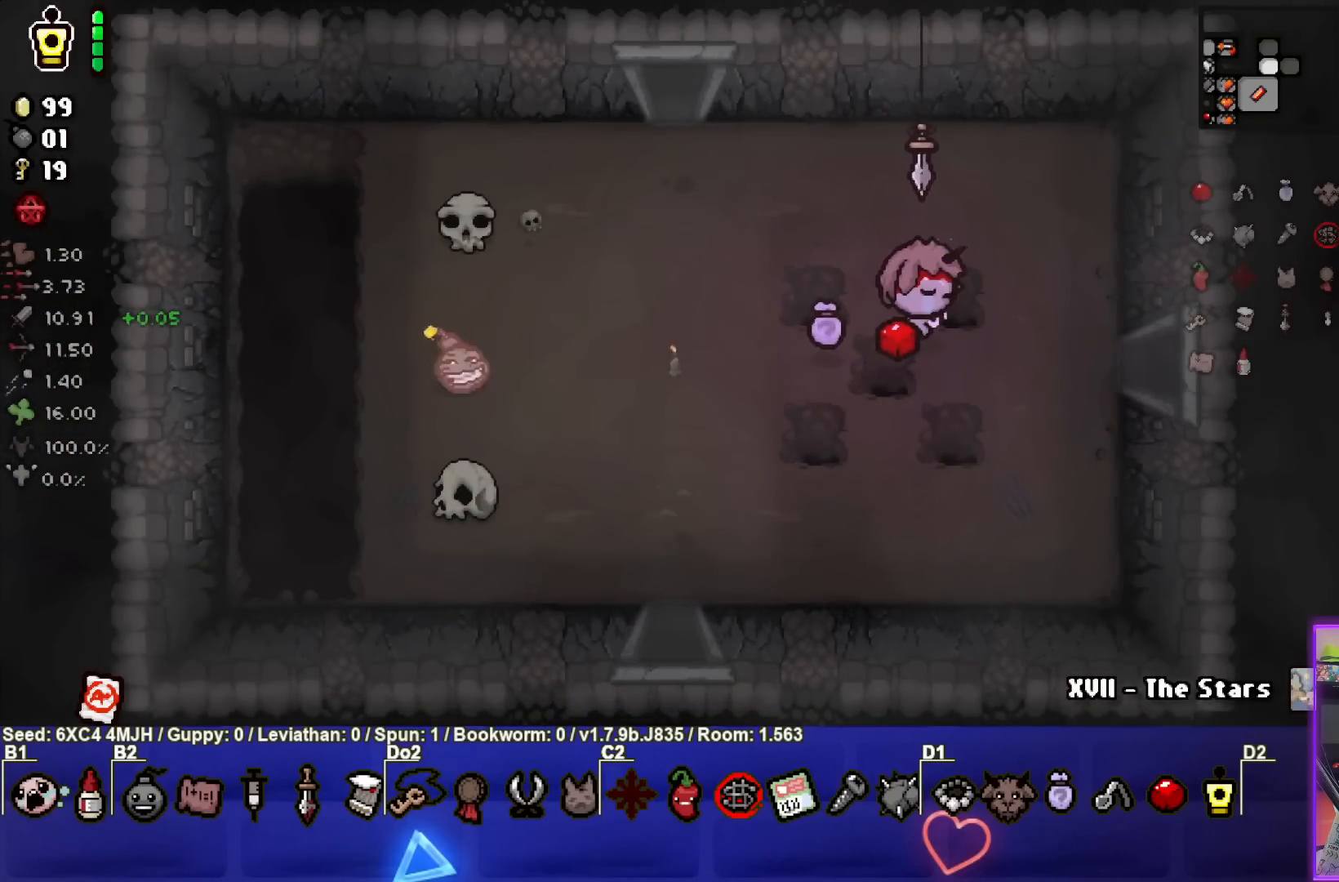
{"buttons": [], "left_stick": "center", "right_stick": "center", "events": [[117, "left_stick", "center"]]}